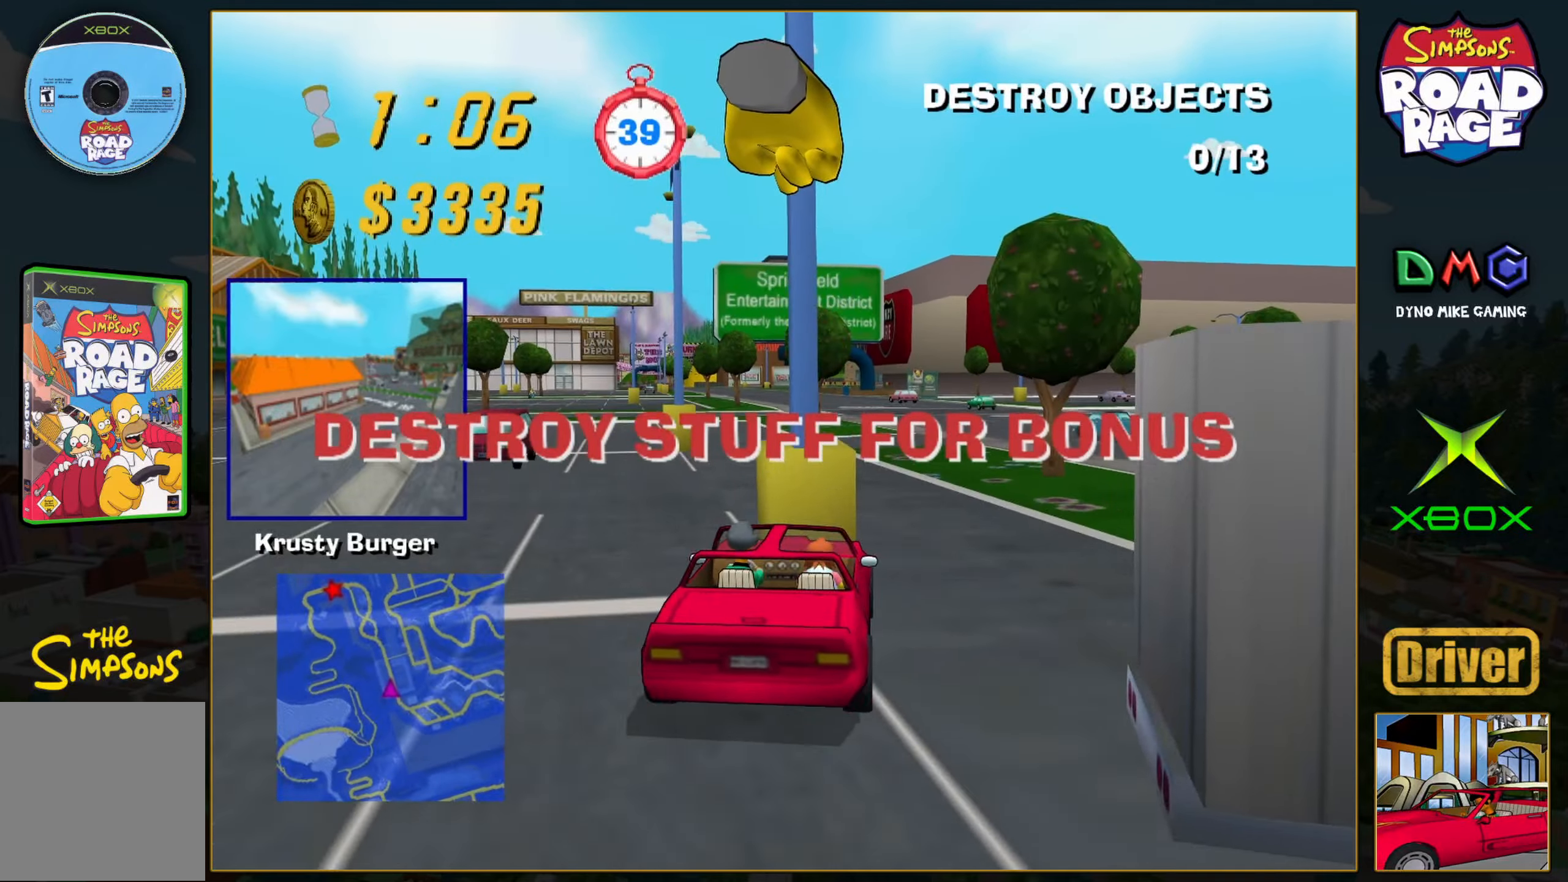
Gameplay with a controller (Xbox layout); each line is a JSON object with the inputs held at the frame after it. "events" lists button and stick changes between this image and that frame as [ms after this image, input, new state], when the widget could be followed in between. Not read: L3 R3 right_stick.
{"buttons": ["A"], "left_stick": "center", "events": [[217, "left_stick", "center"], [333, "left_stick", "left"], [450, "left_stick", "center"]]}
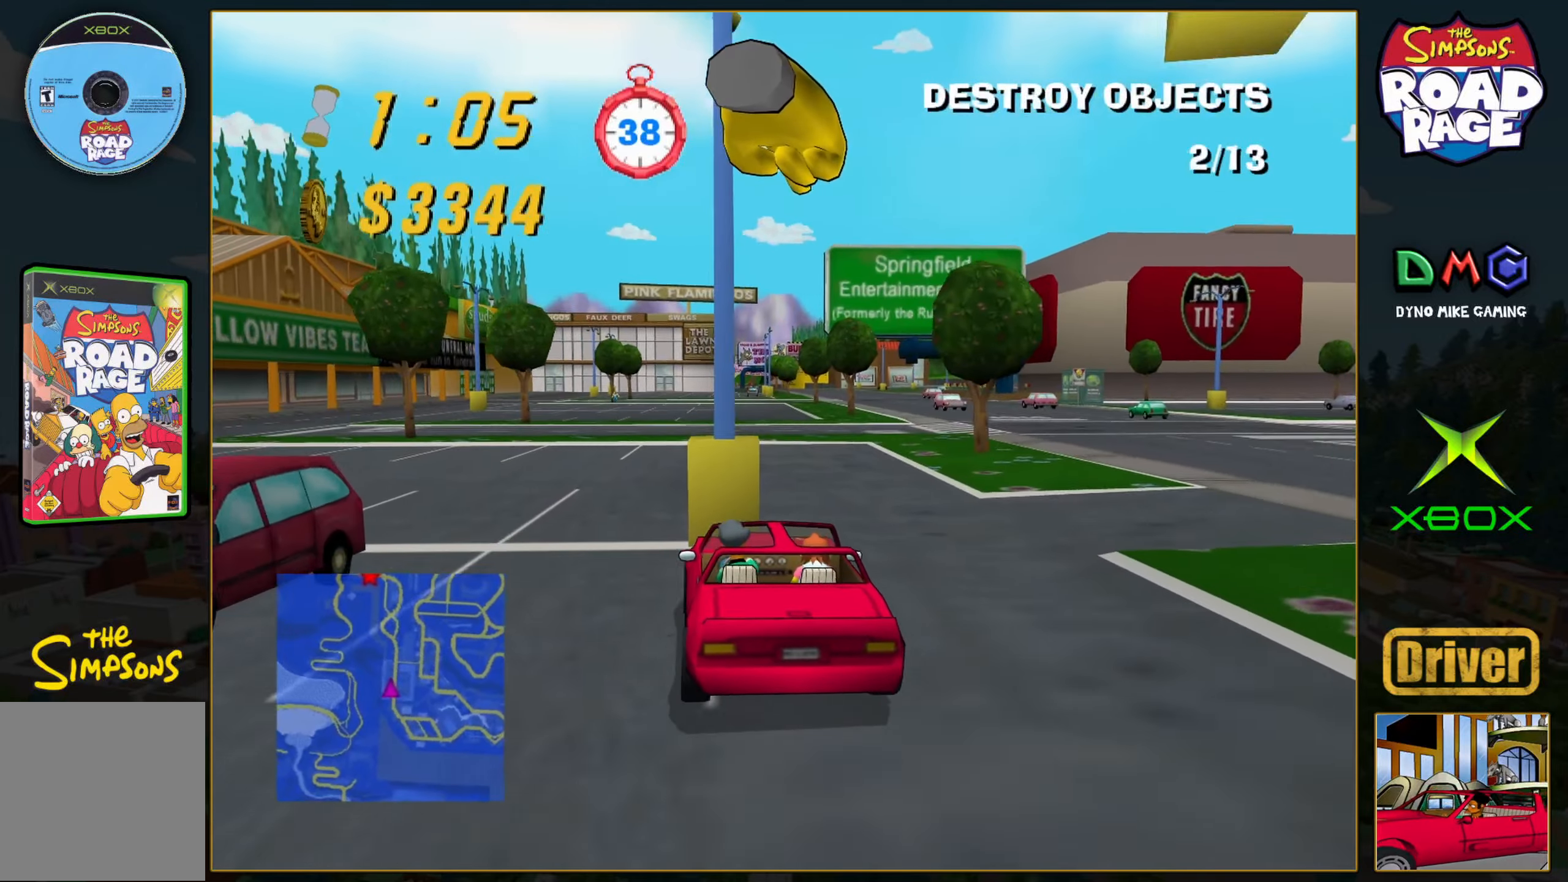
{"buttons": ["A"], "left_stick": "center", "events": [[17, "left_stick", "right"], [183, "left_stick", "center"]]}
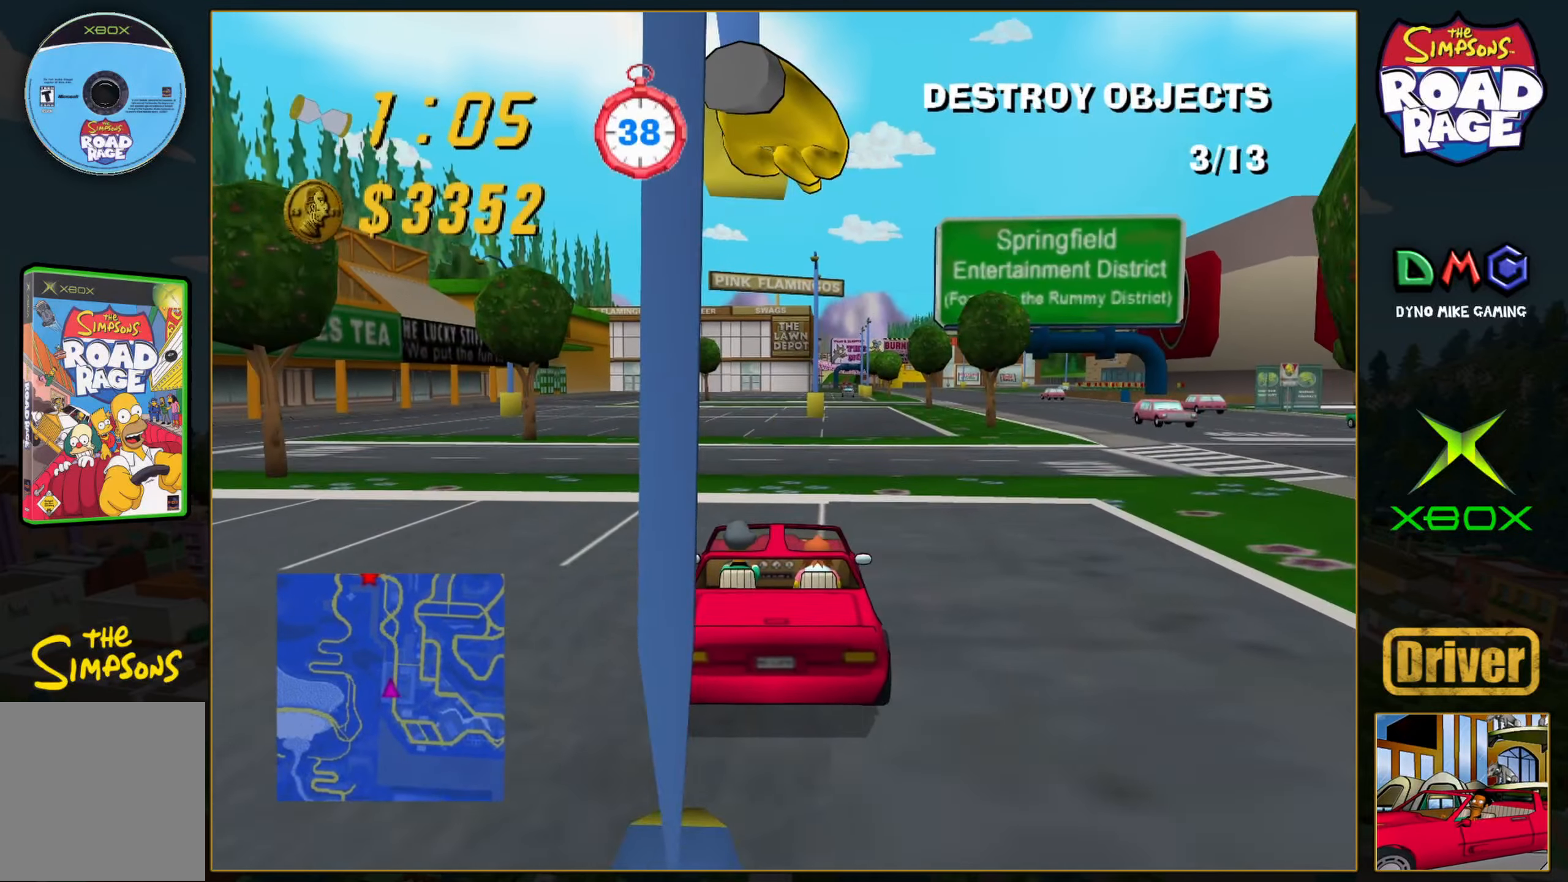
{"buttons": ["A"], "left_stick": "center", "events": [[150, "left_stick", "right"], [267, "left_stick", "center"]]}
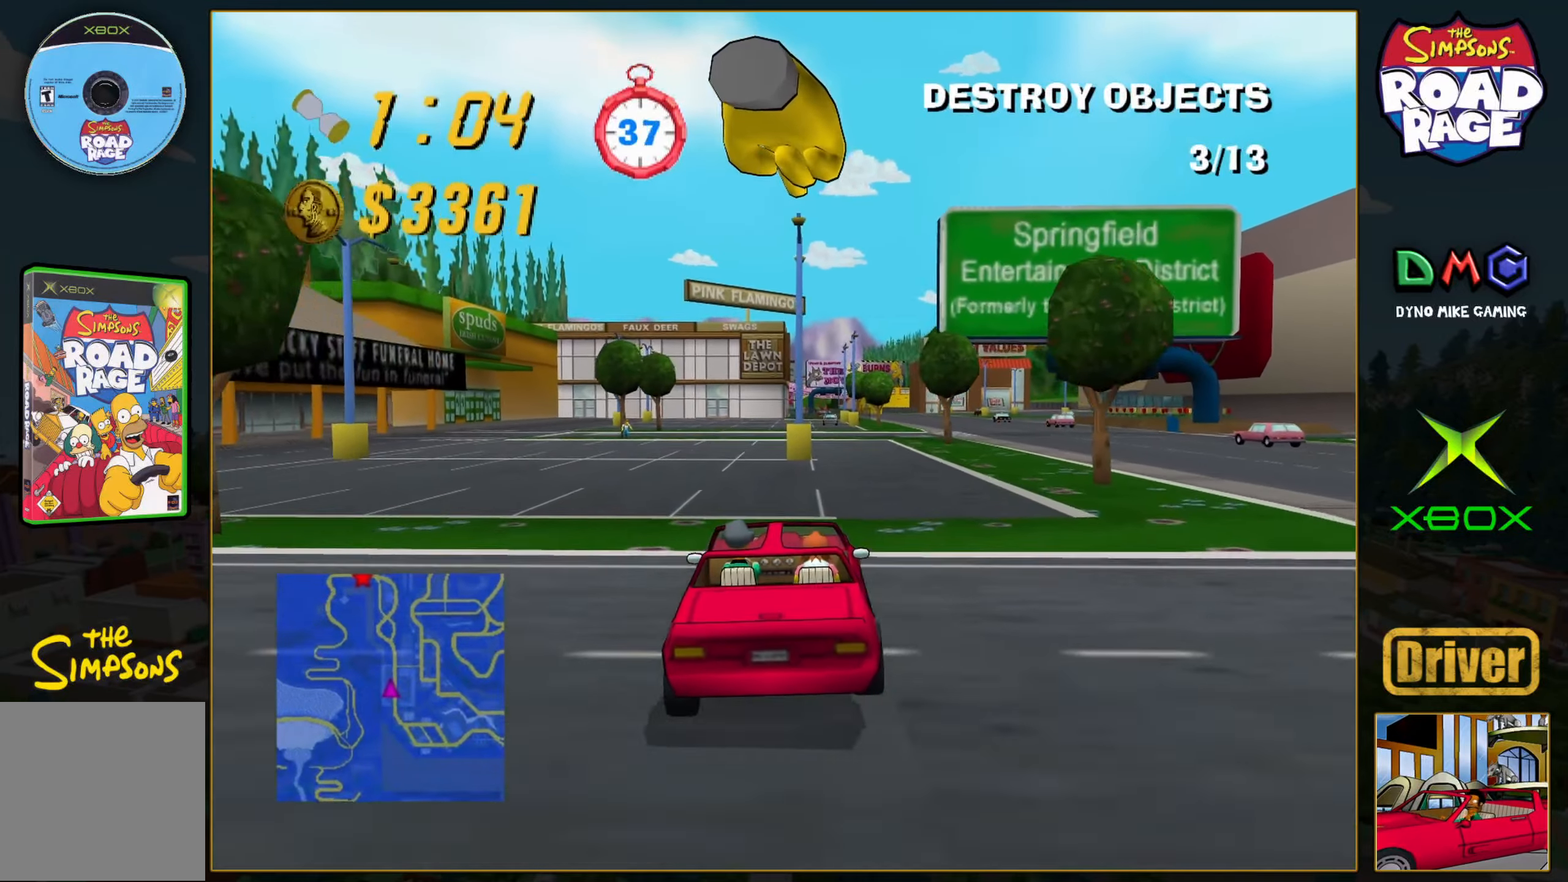
{"buttons": ["A"], "left_stick": "center", "events": [[50, "left_stick", "left"], [133, "left_stick", "center"]]}
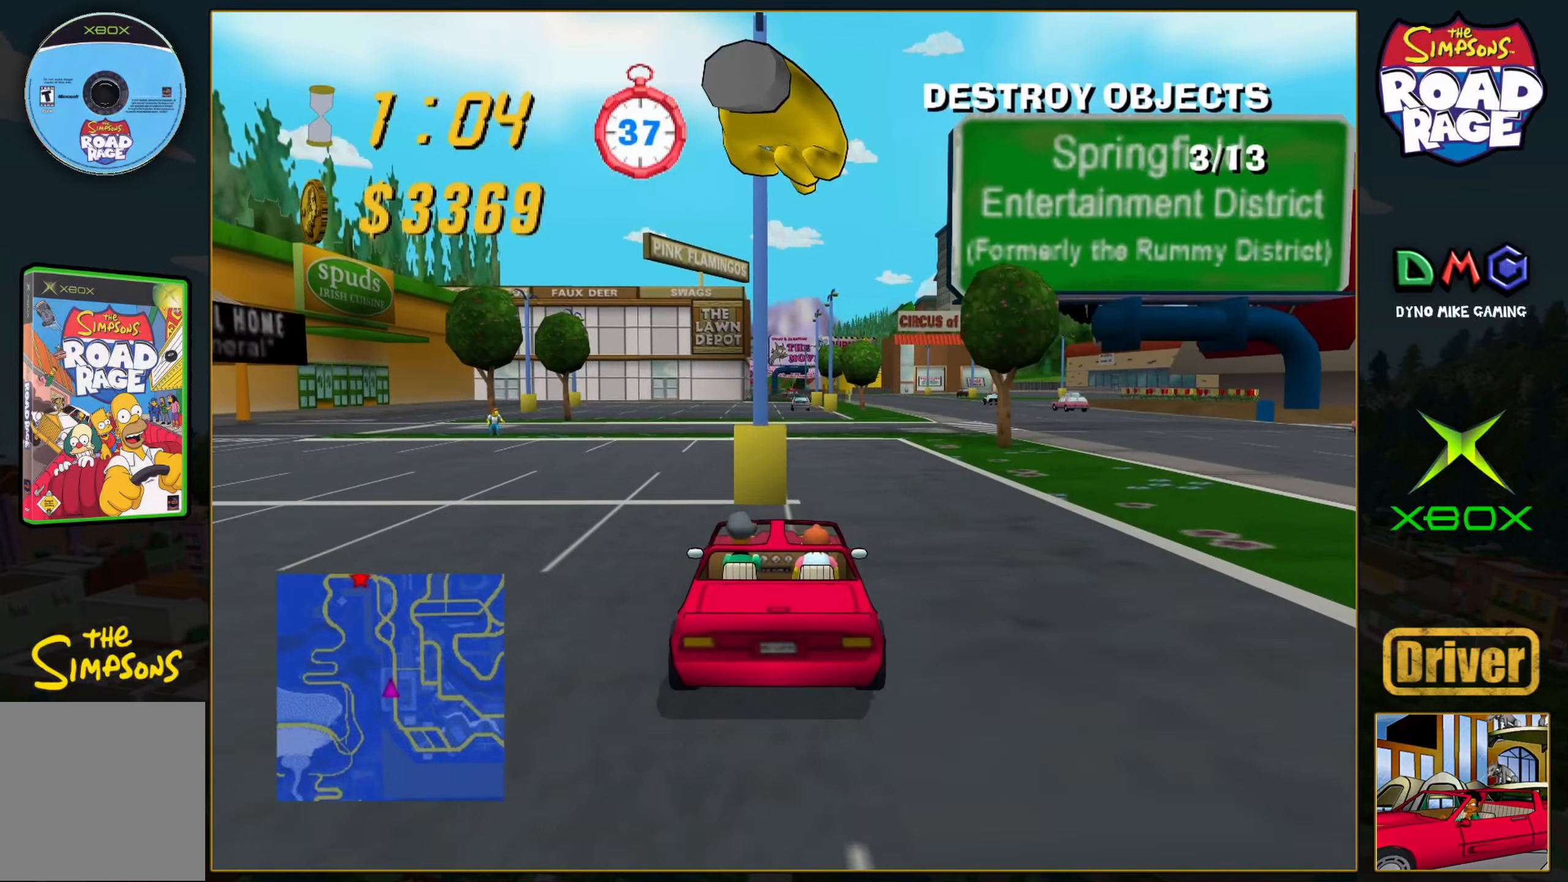
{"buttons": ["A"], "left_stick": "center", "events": [[183, "left_stick", "right"], [367, "left_stick", "center"]]}
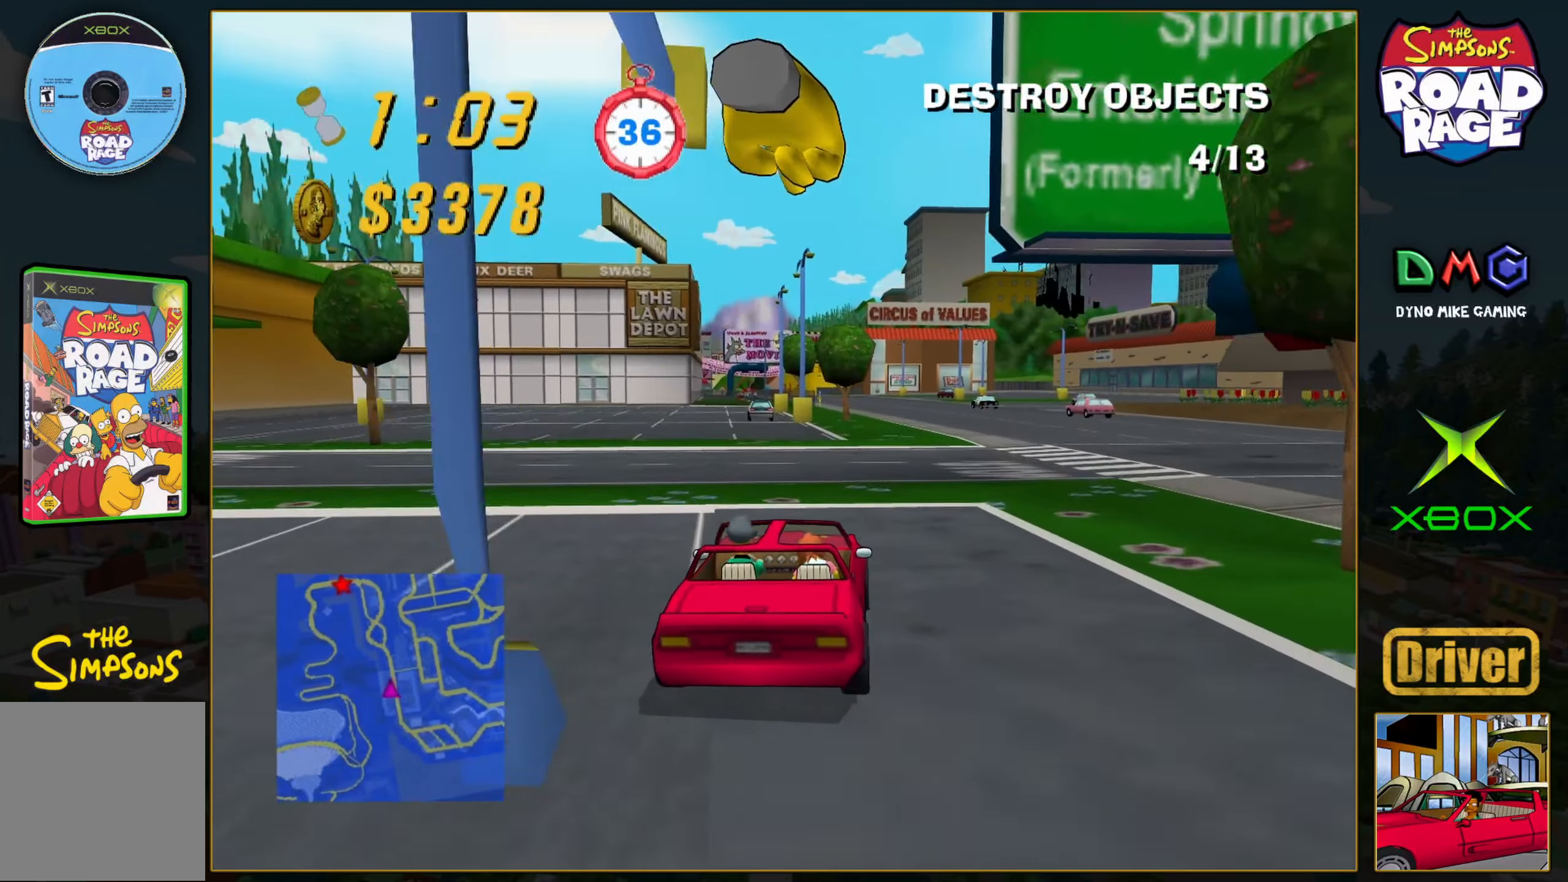
{"buttons": ["A"], "left_stick": "center", "events": [[33, "left_stick", "left"], [183, "left_stick", "center"]]}
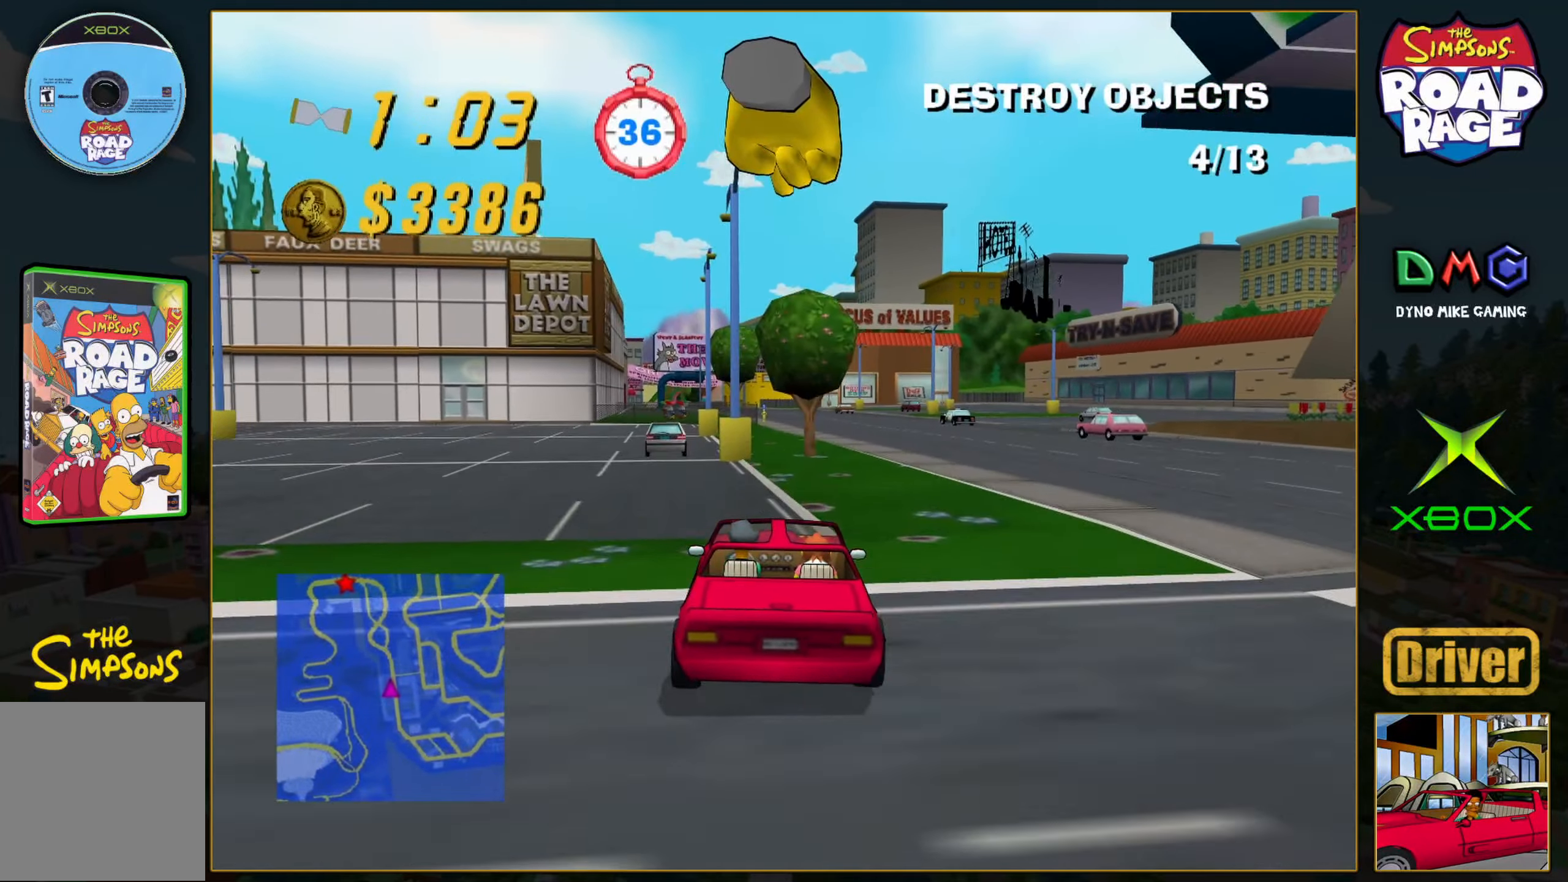
{"buttons": ["A"], "left_stick": "center", "events": [[50, "left_stick", "left"], [200, "left_stick", "center"], [300, "left_stick", "left"], [417, "left_stick", "center"]]}
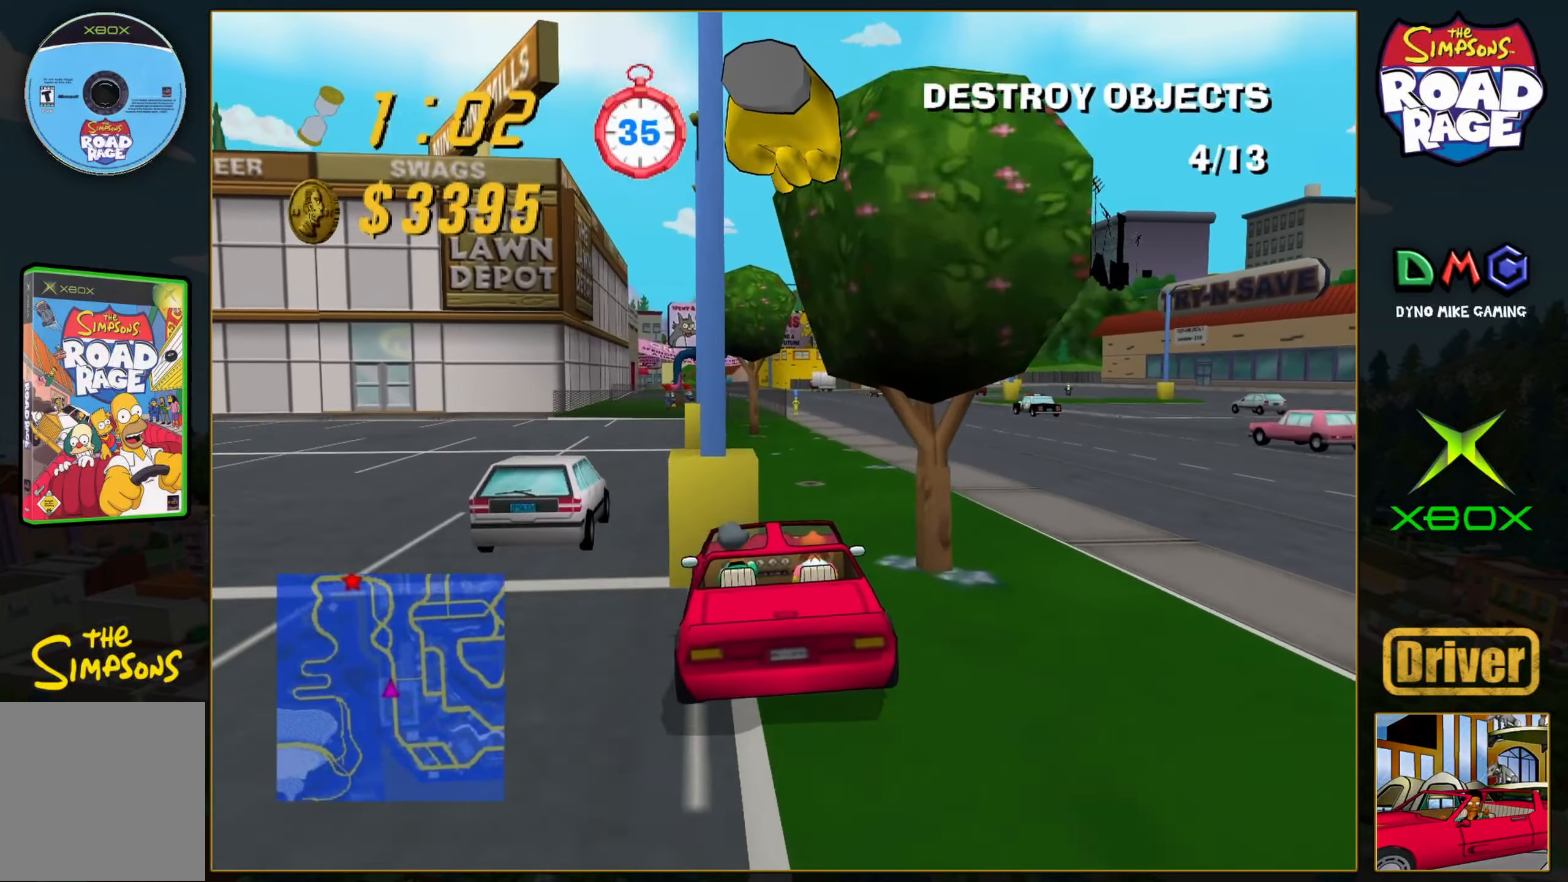
{"buttons": [], "left_stick": "right", "events": [[33, "left_stick", "left"], [183, "left_stick", "center"], [333, "left_stick", "right"], [417, "A", "up"]]}
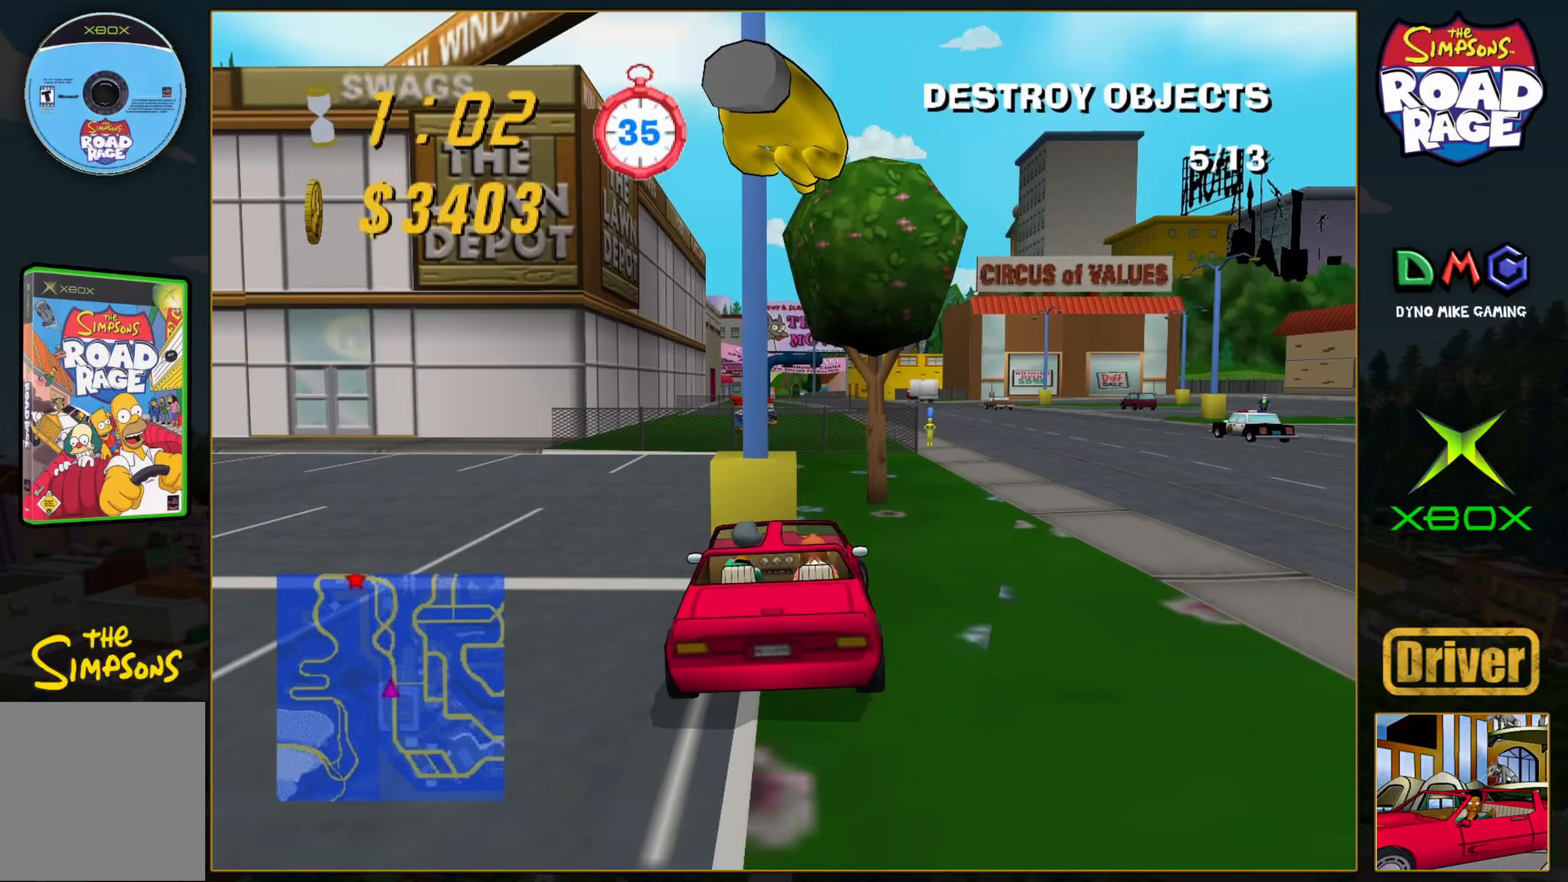
{"buttons": ["A"], "left_stick": "center", "events": [[67, "left_stick", "center"], [117, "A", "down"], [183, "left_stick", "left"], [450, "left_stick", "center"]]}
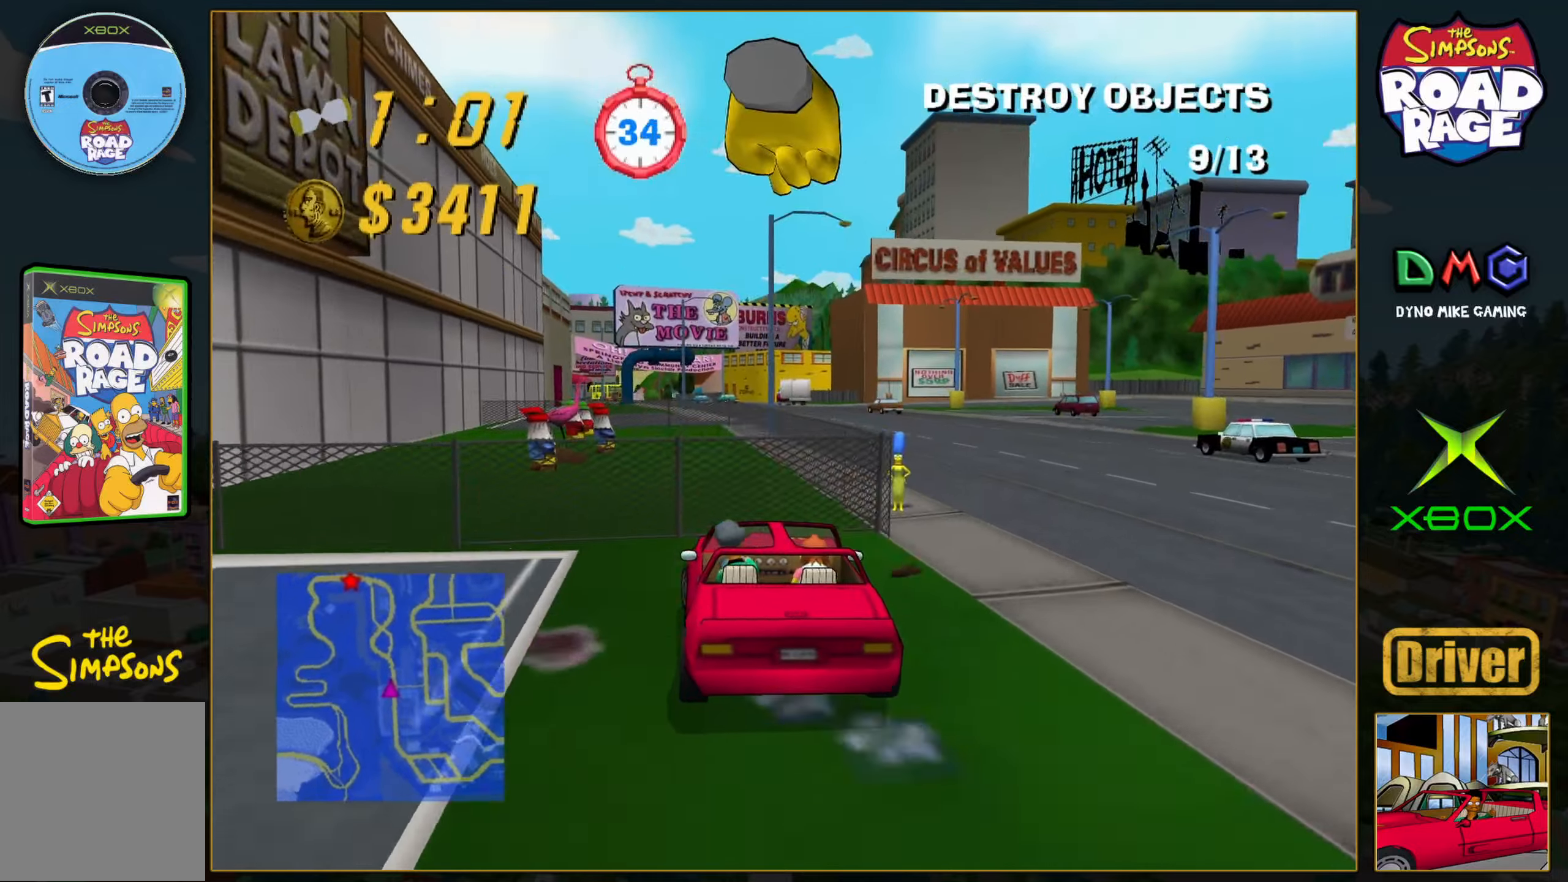
{"buttons": ["A"], "left_stick": "left", "events": [[250, "left_stick", "left"]]}
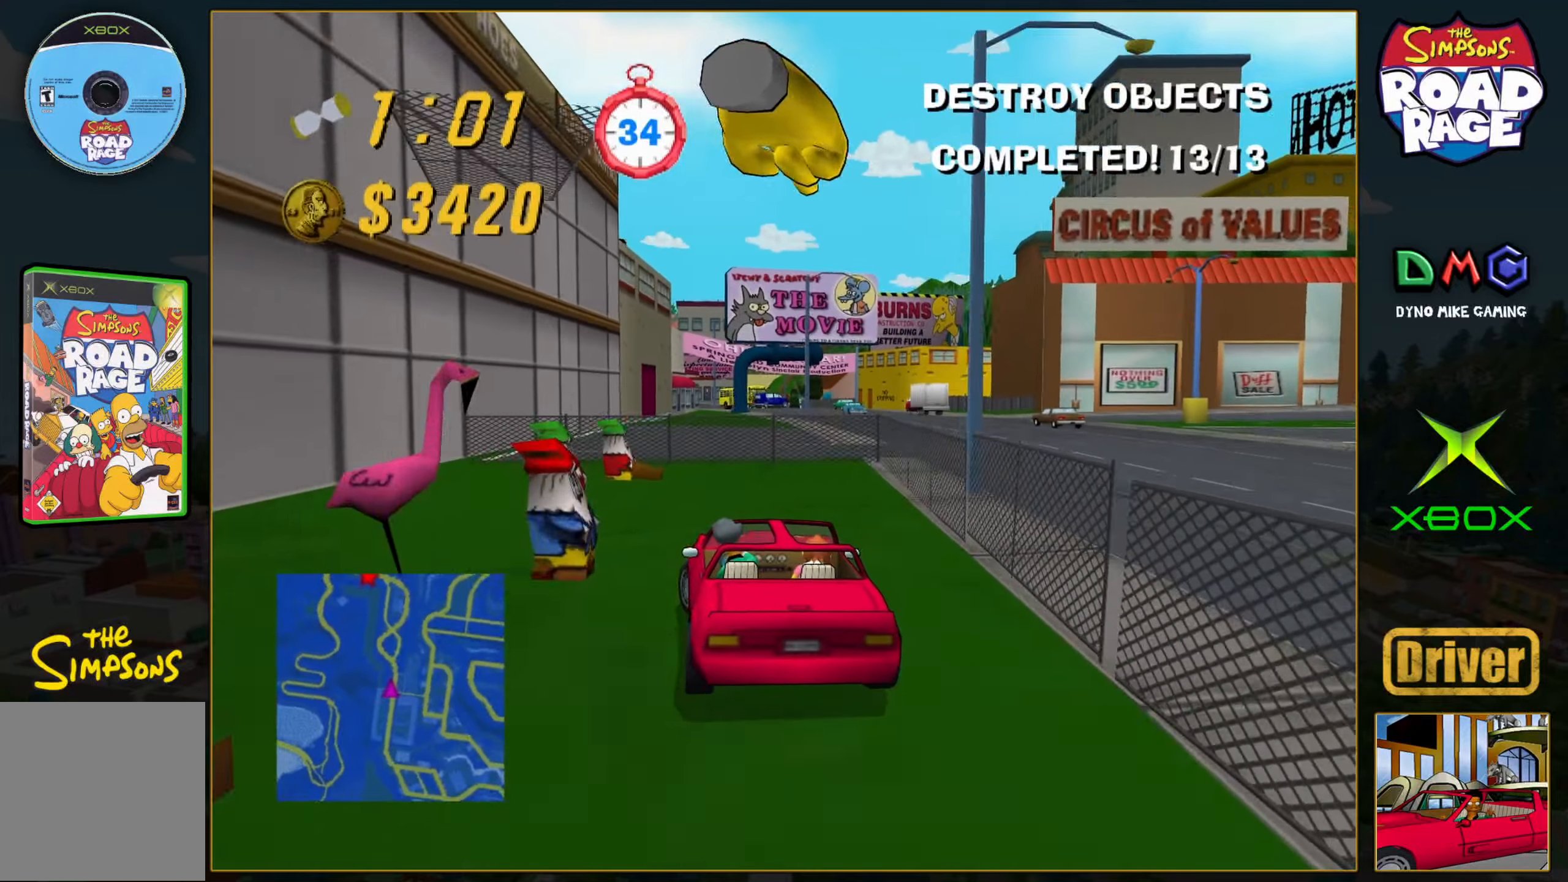
{"buttons": ["A"], "left_stick": "right", "events": [[83, "left_stick", "center"], [133, "left_stick", "right"]]}
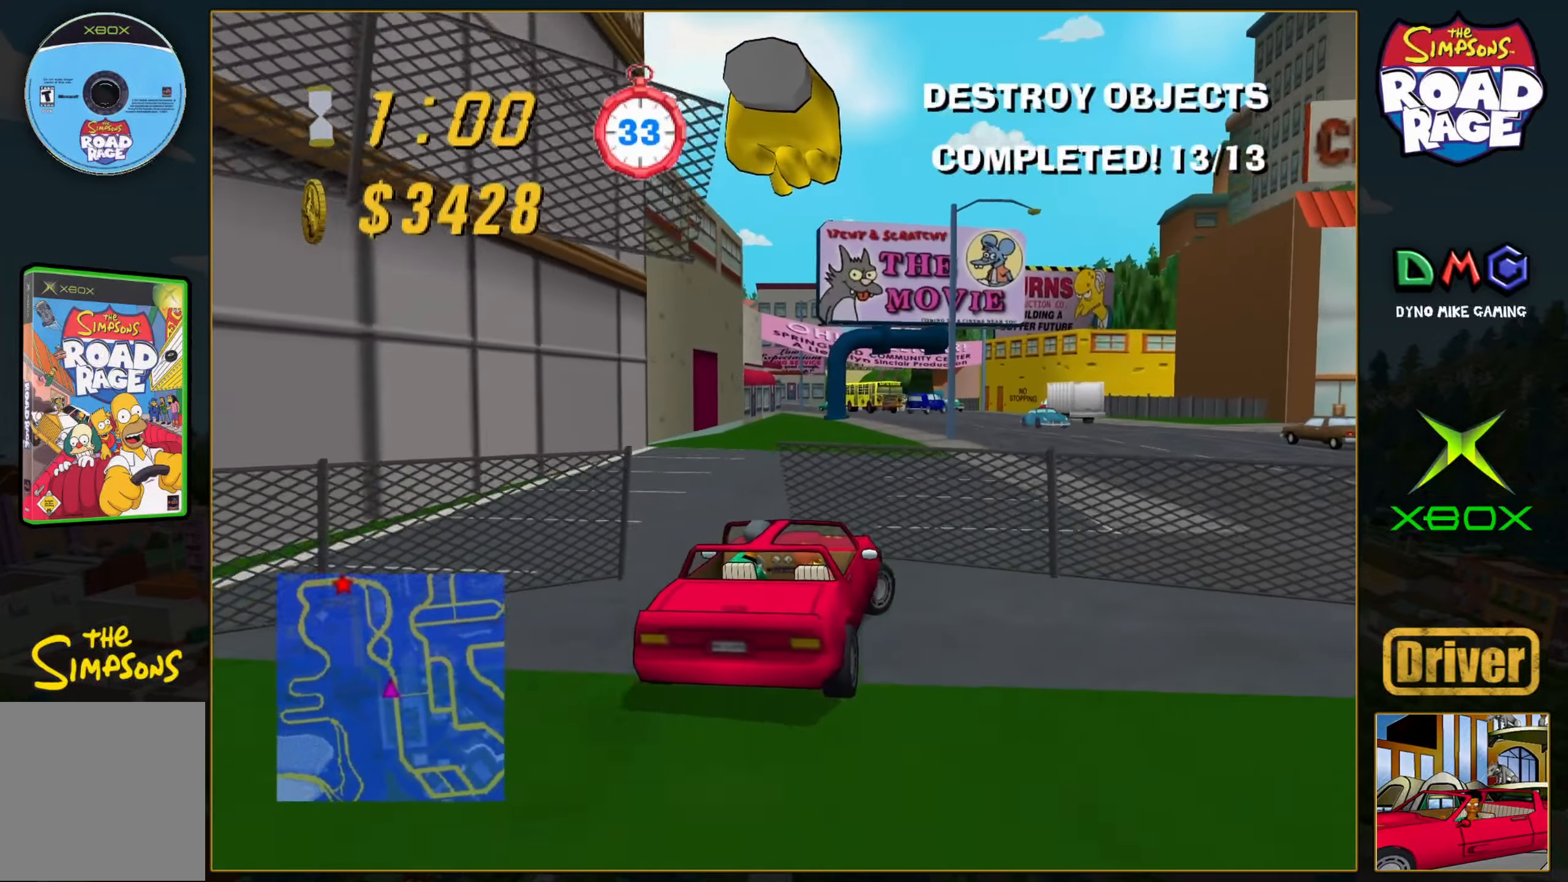
{"buttons": ["A"], "left_stick": "left", "events": [[17, "left_stick", "center"], [283, "left_stick", "left"]]}
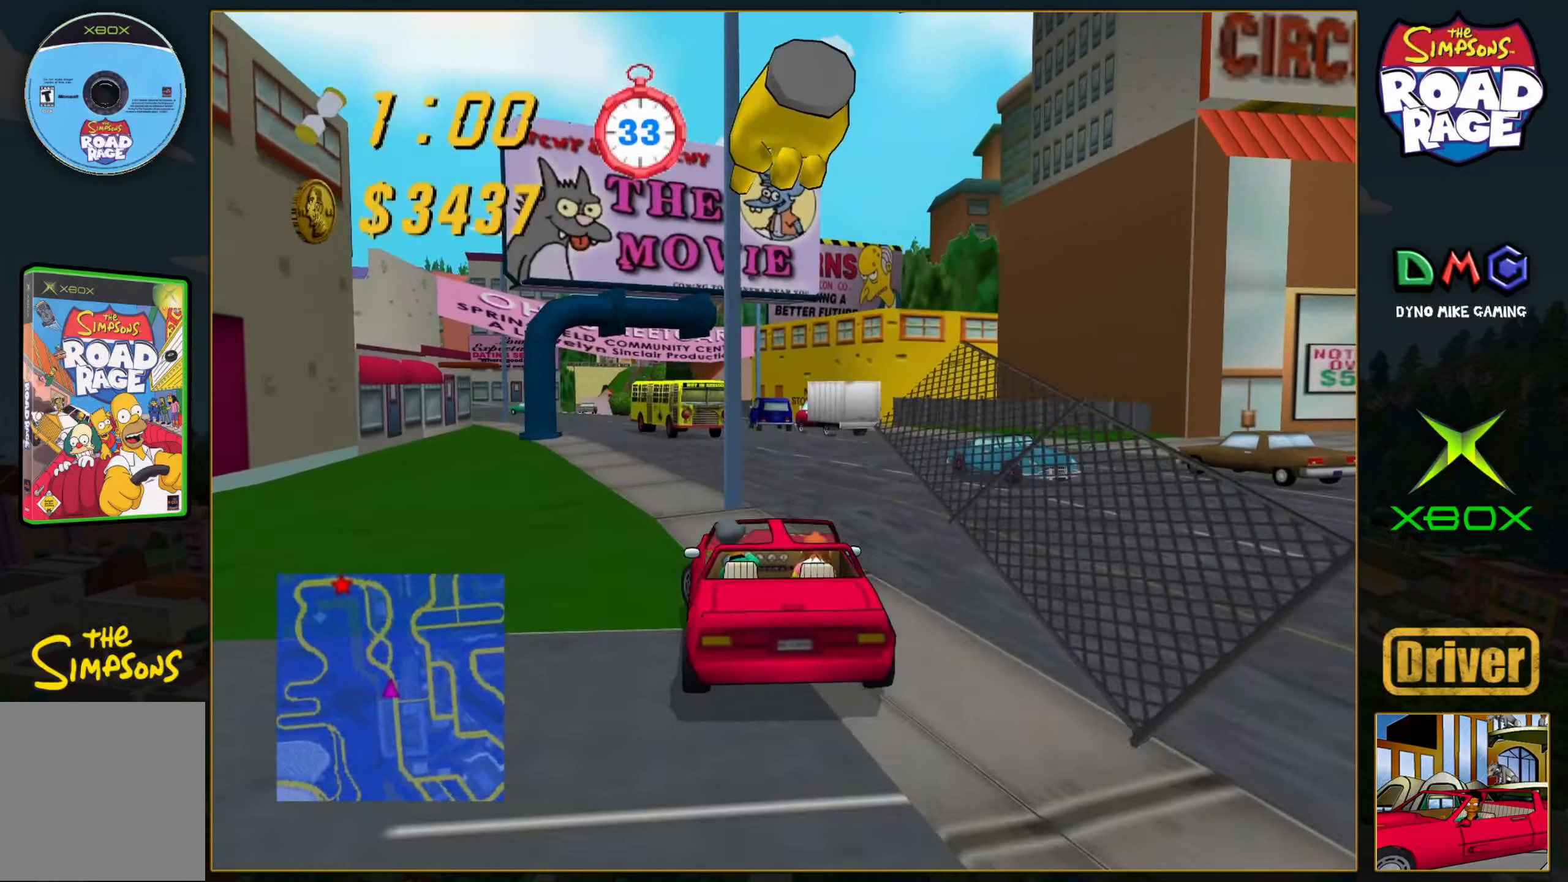
{"buttons": [], "left_stick": "right", "events": [[167, "left_stick", "center"], [250, "left_stick", "right"], [450, "A", "up"]]}
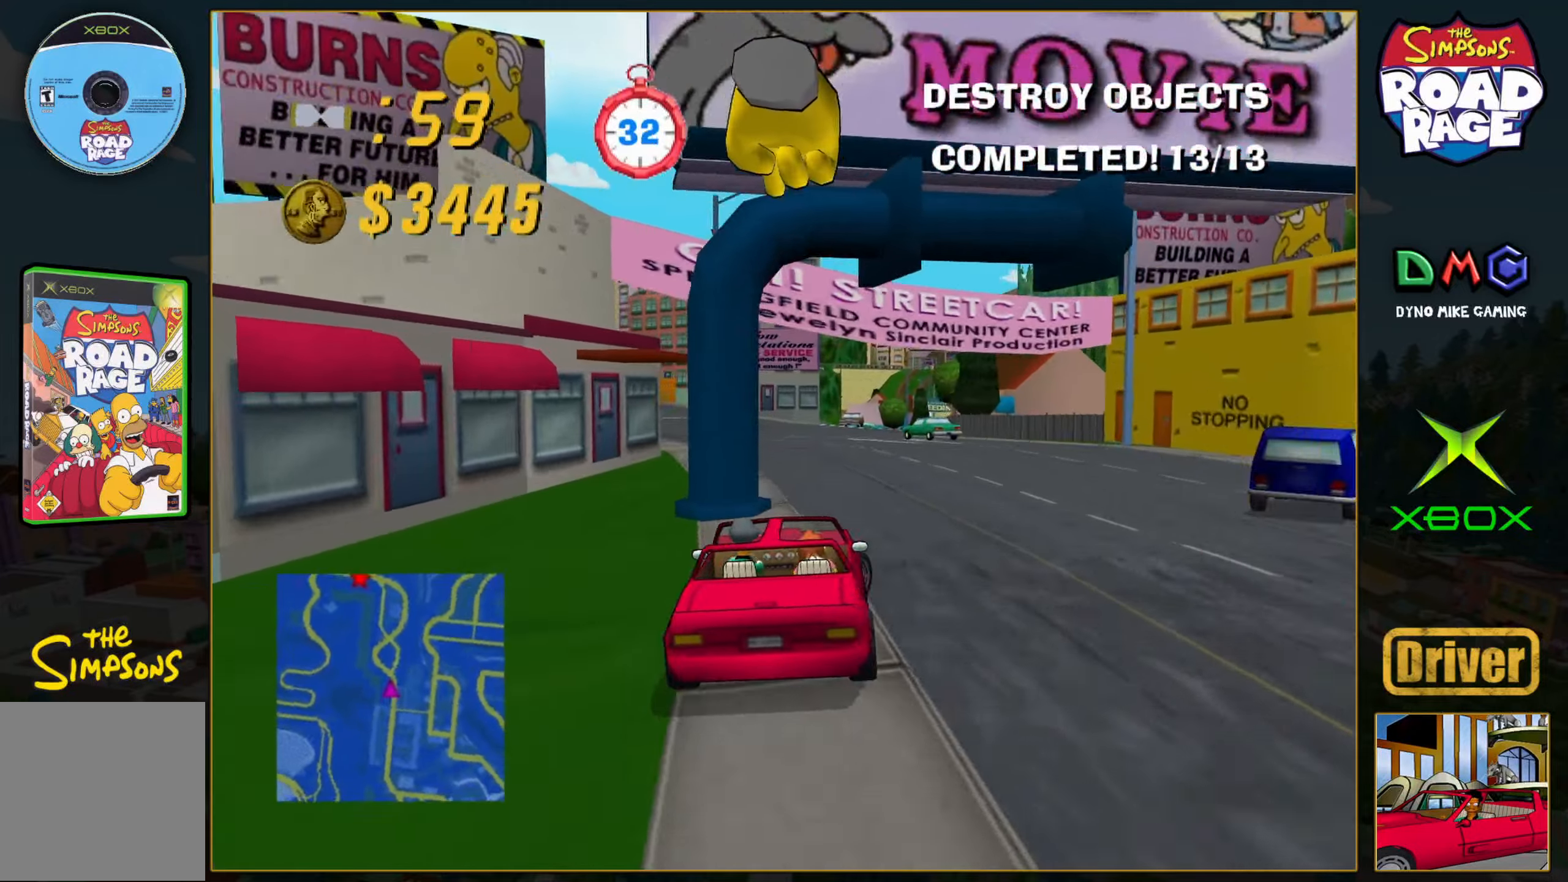
{"buttons": ["A"], "left_stick": "left", "events": [[83, "left_stick", "center"], [133, "left_stick", "left"], [267, "A", "down"]]}
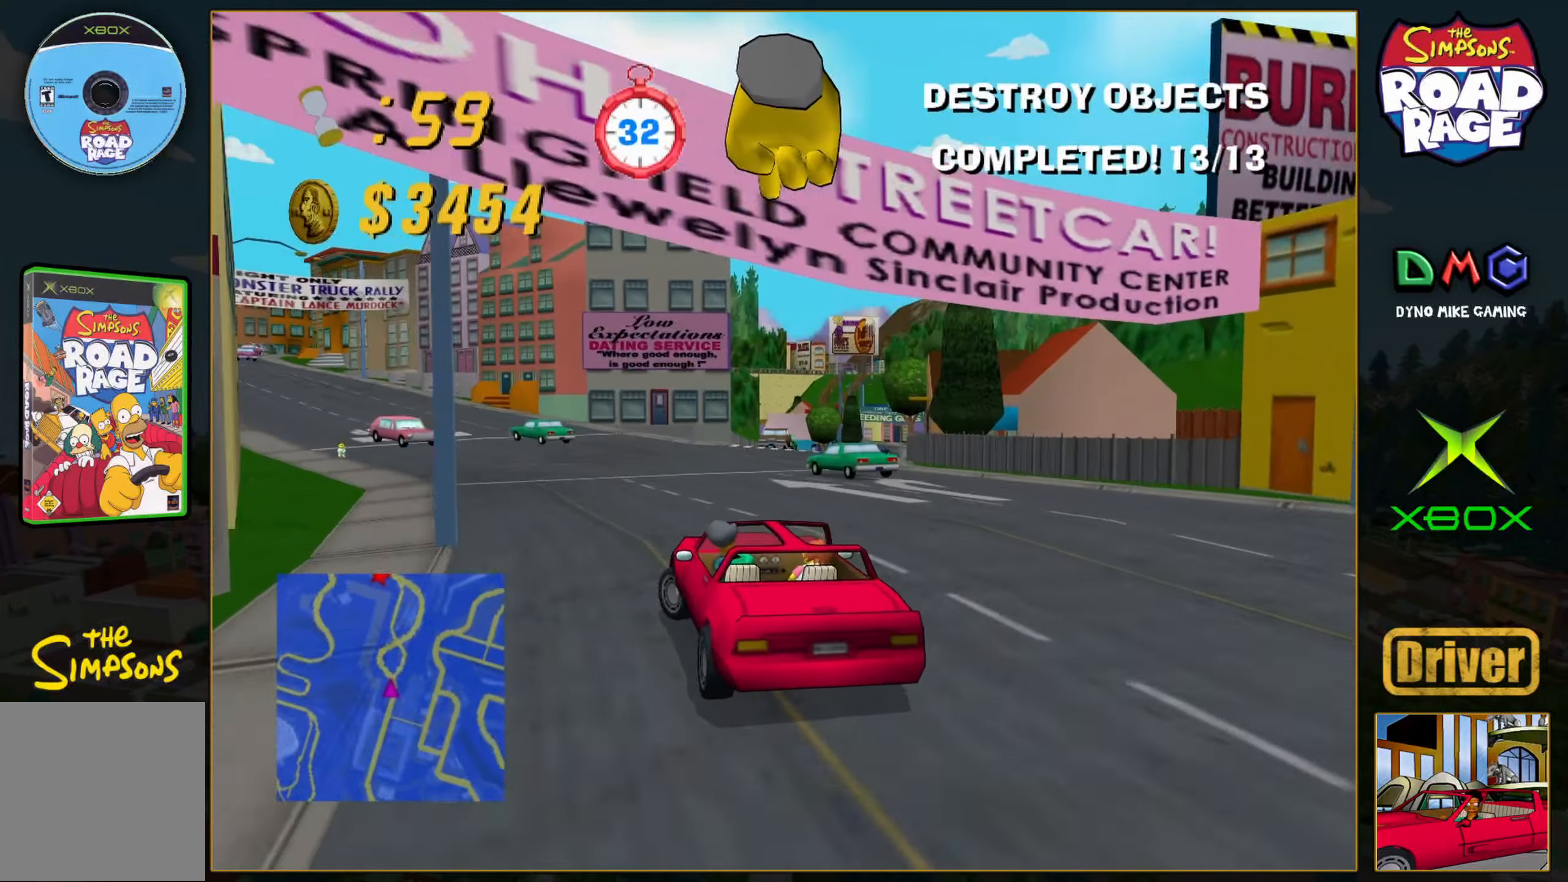
{"buttons": [], "left_stick": "left", "events": [[33, "A", "up"], [83, "left_stick", "center"], [167, "left_stick", "right"], [383, "left_stick", "center"], [500, "left_stick", "left"]]}
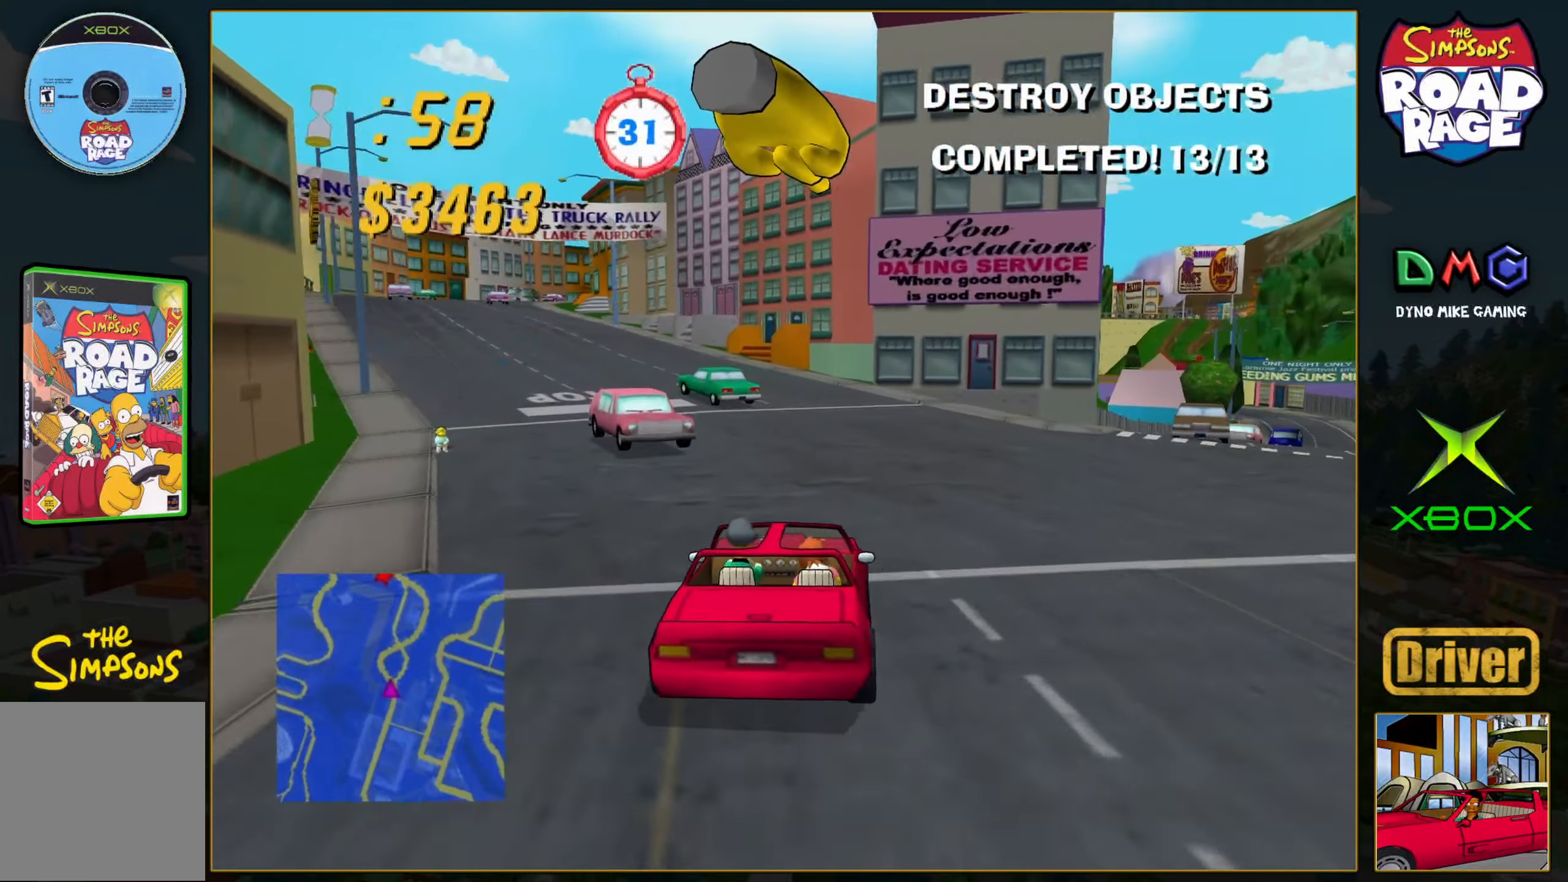
{"buttons": ["A"], "left_stick": "center", "events": [[150, "A", "down"], [267, "left_stick", "center"], [350, "left_stick", "left"], [500, "left_stick", "center"]]}
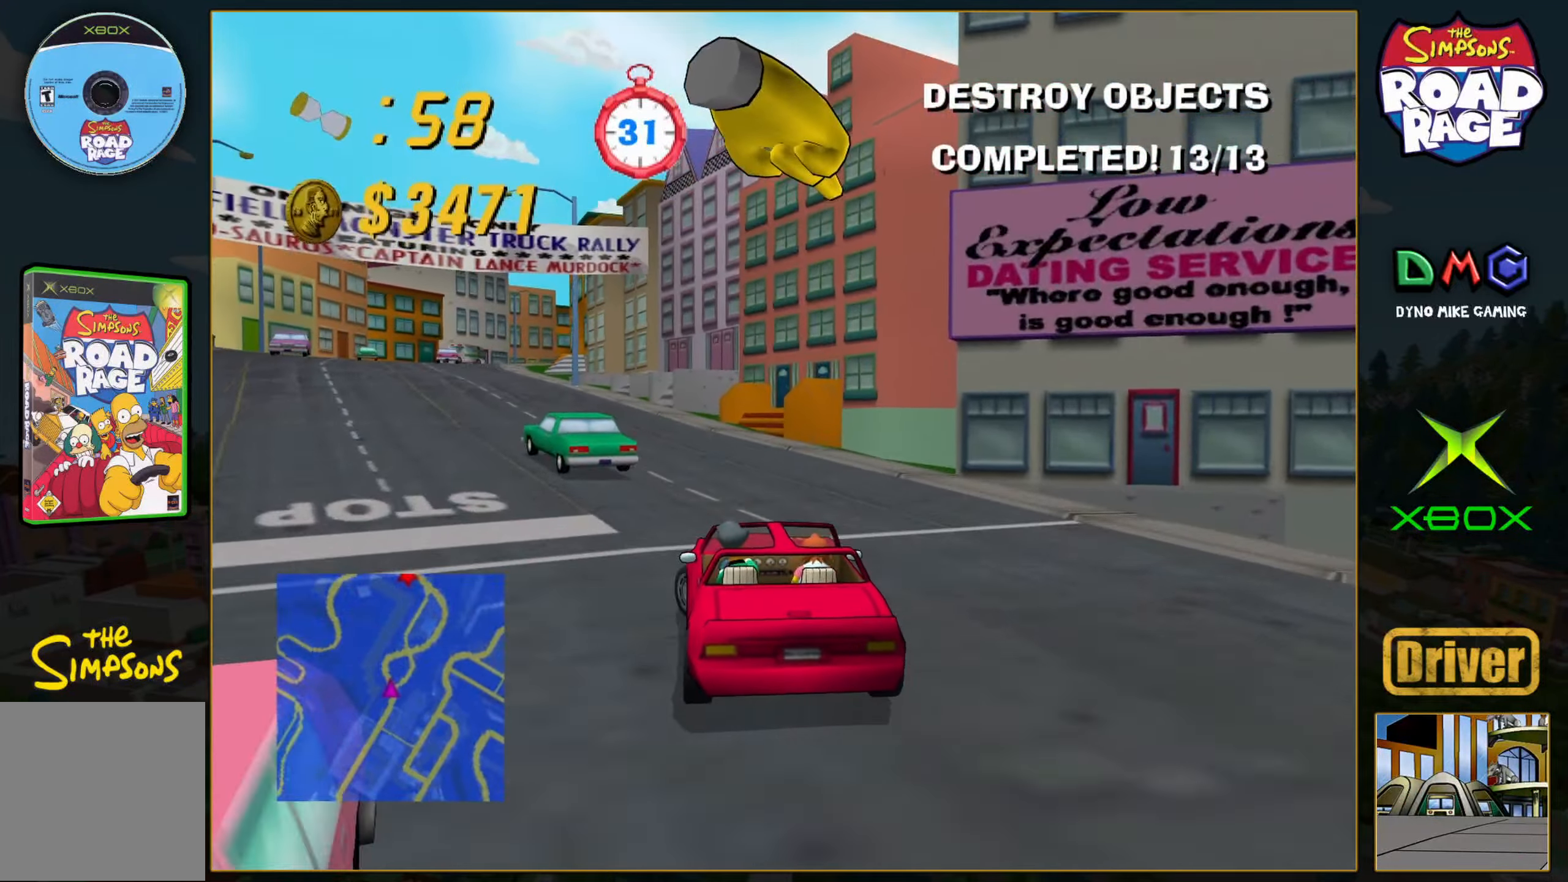
{"buttons": ["A"], "left_stick": "center", "events": [[183, "left_stick", "left"], [417, "left_stick", "center"]]}
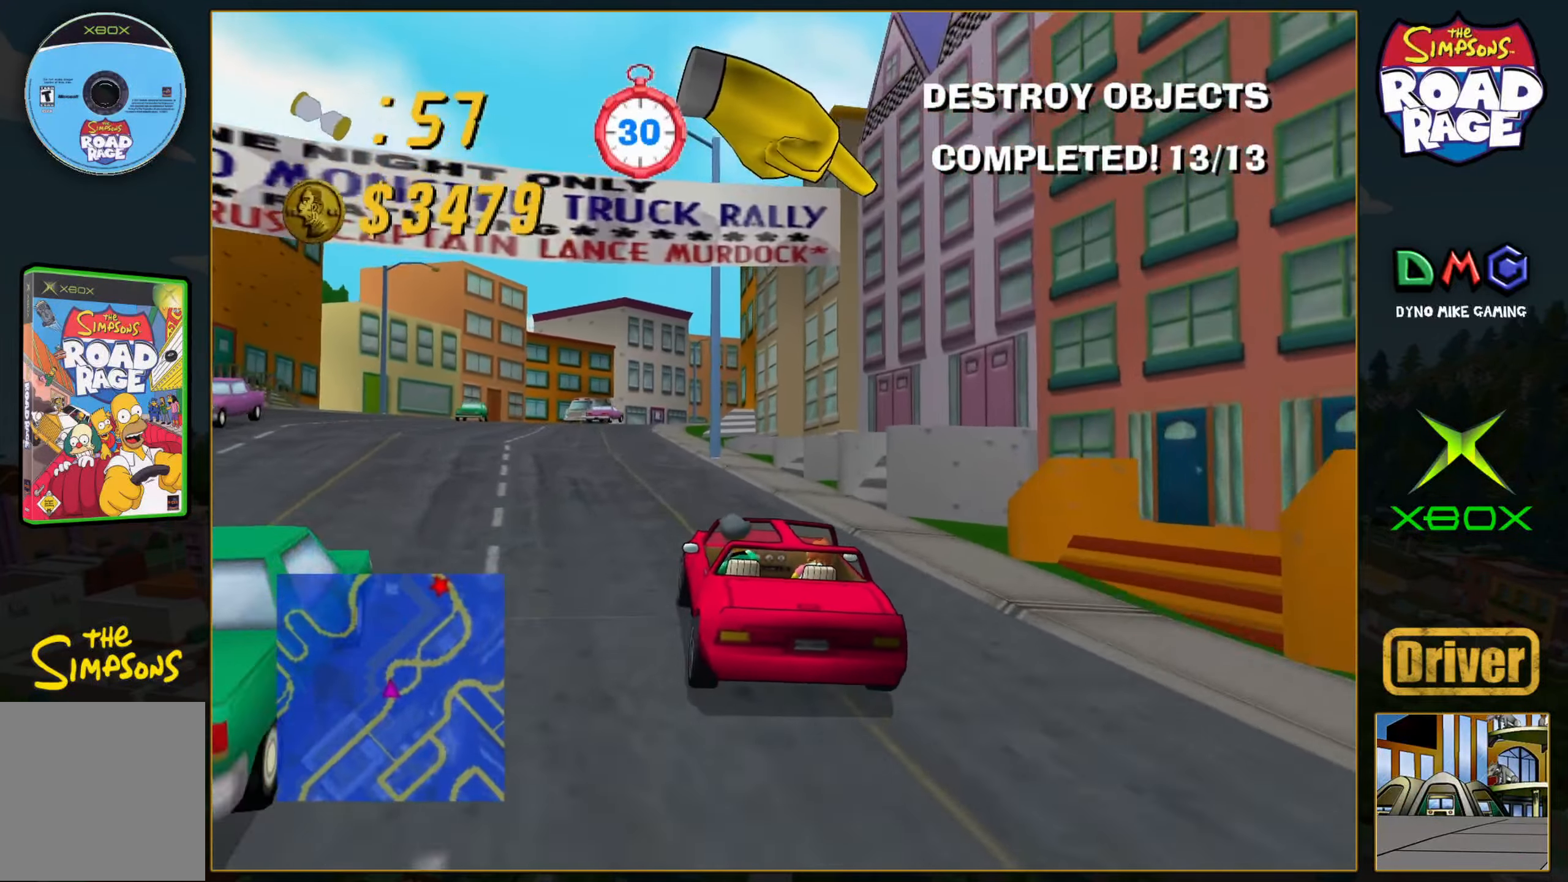
{"buttons": [], "left_stick": "center", "events": [[167, "left_stick", "left"], [283, "left_stick", "center"], [500, "A", "up"]]}
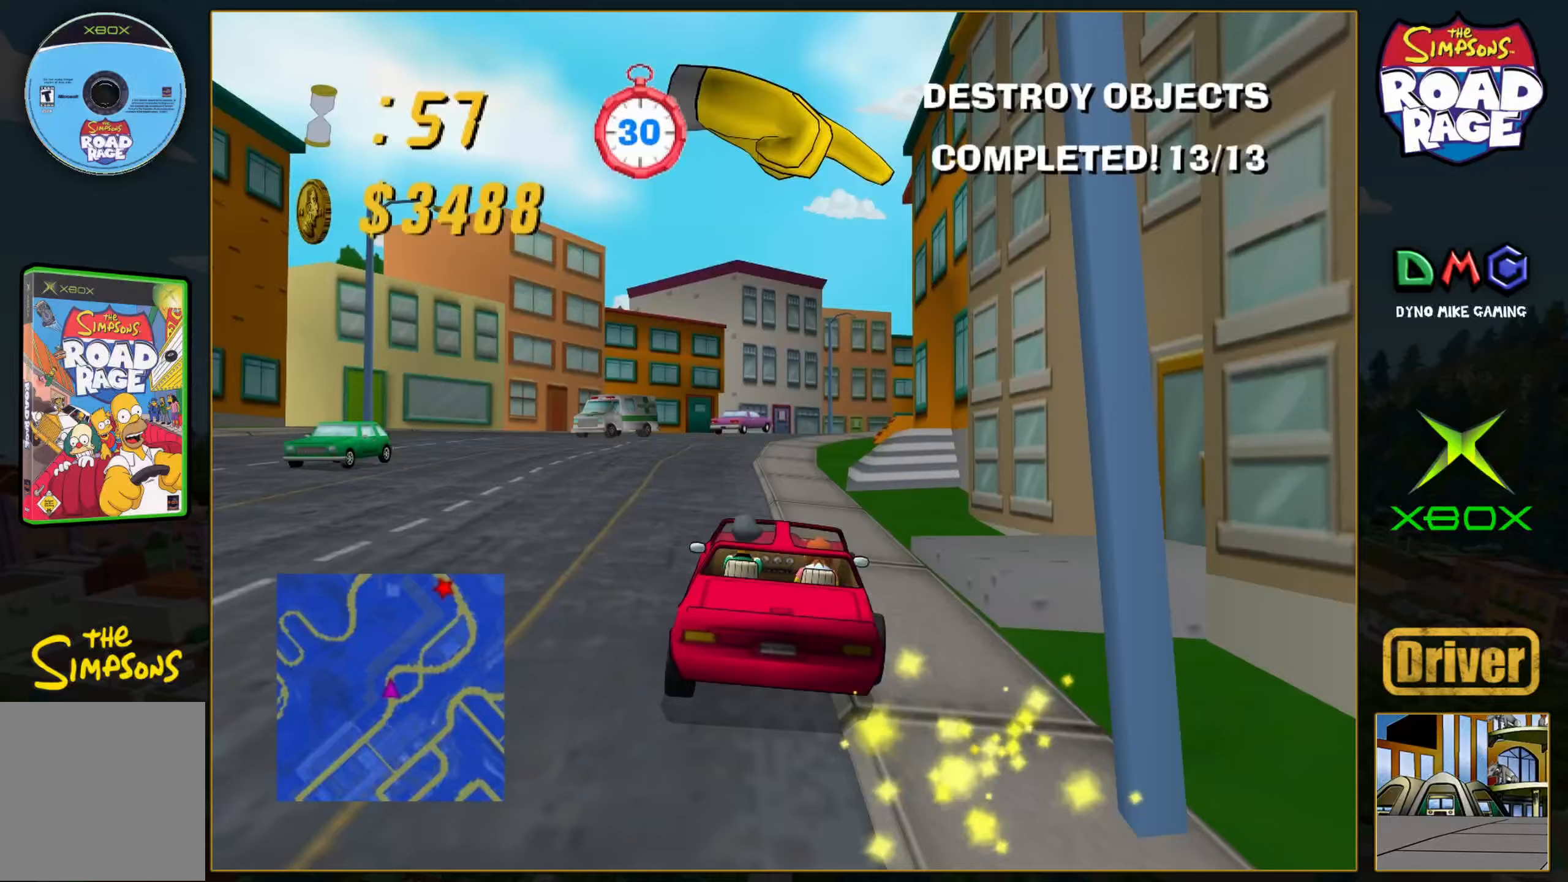
{"buttons": ["A"], "left_stick": "center", "events": [[133, "A", "down"], [283, "left_stick", "right"], [433, "left_stick", "center"]]}
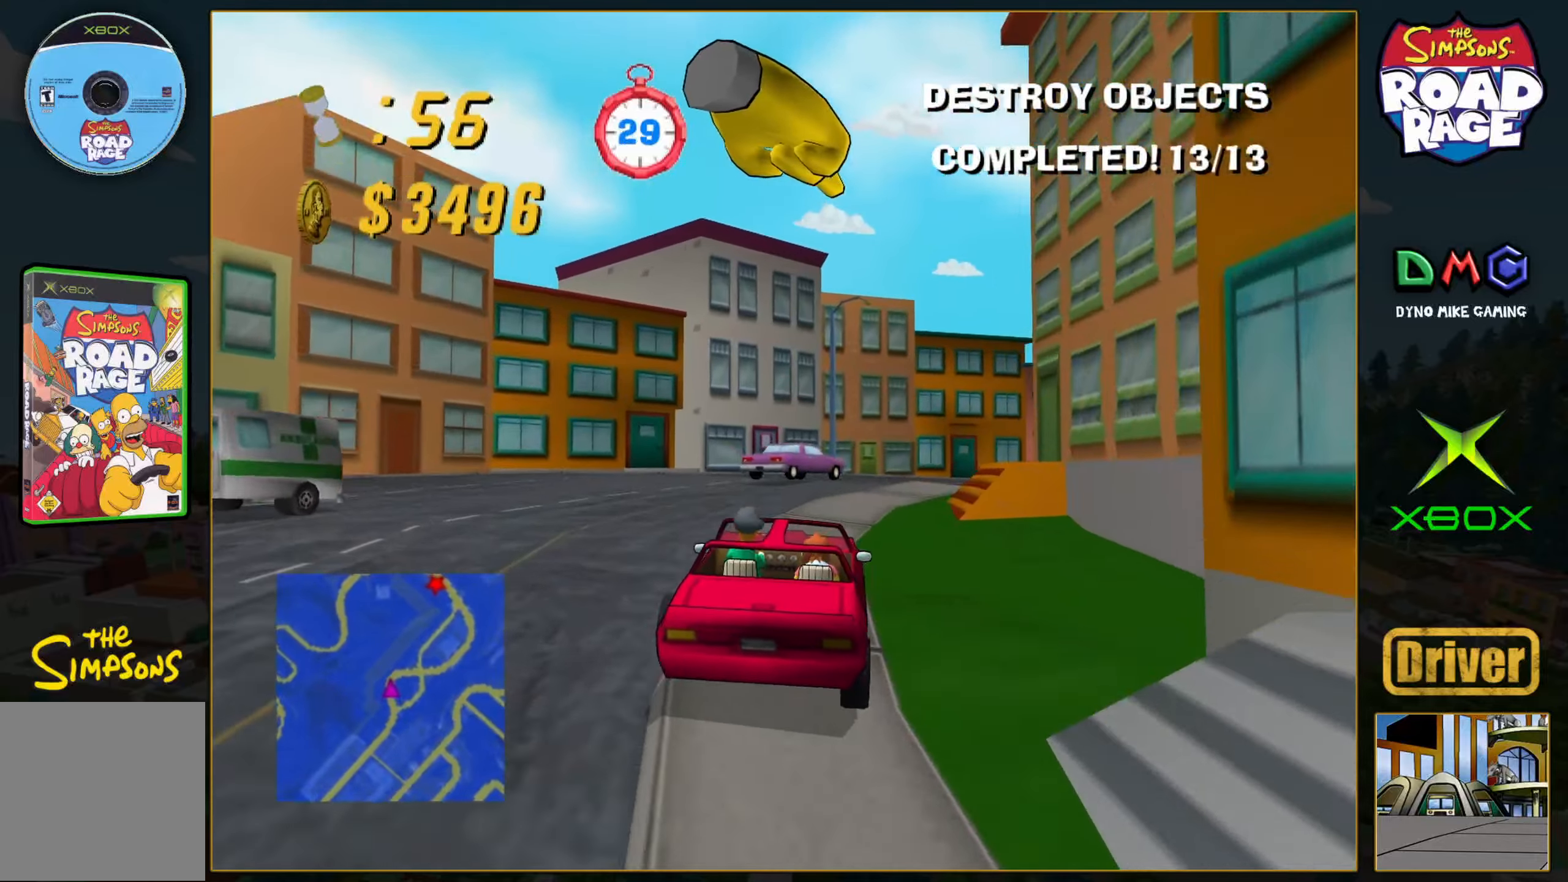
{"buttons": [], "left_stick": "right", "events": [[17, "A", "up"], [17, "left_stick", "right"]]}
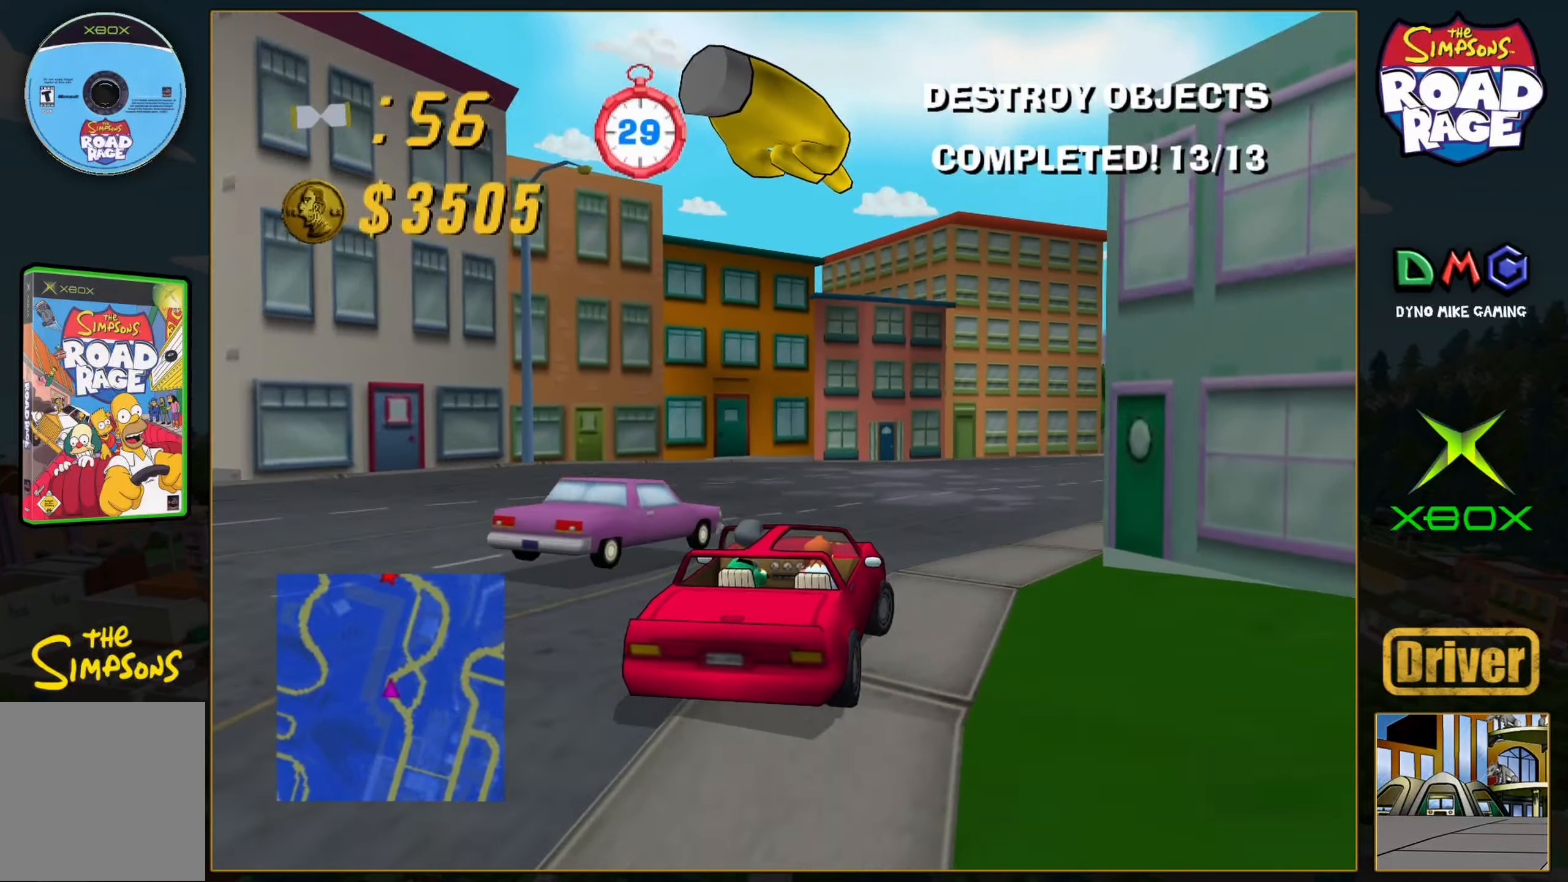
{"buttons": ["A"], "left_stick": "right", "events": [[83, "A", "down"], [117, "left_stick", "center"], [267, "left_stick", "right"]]}
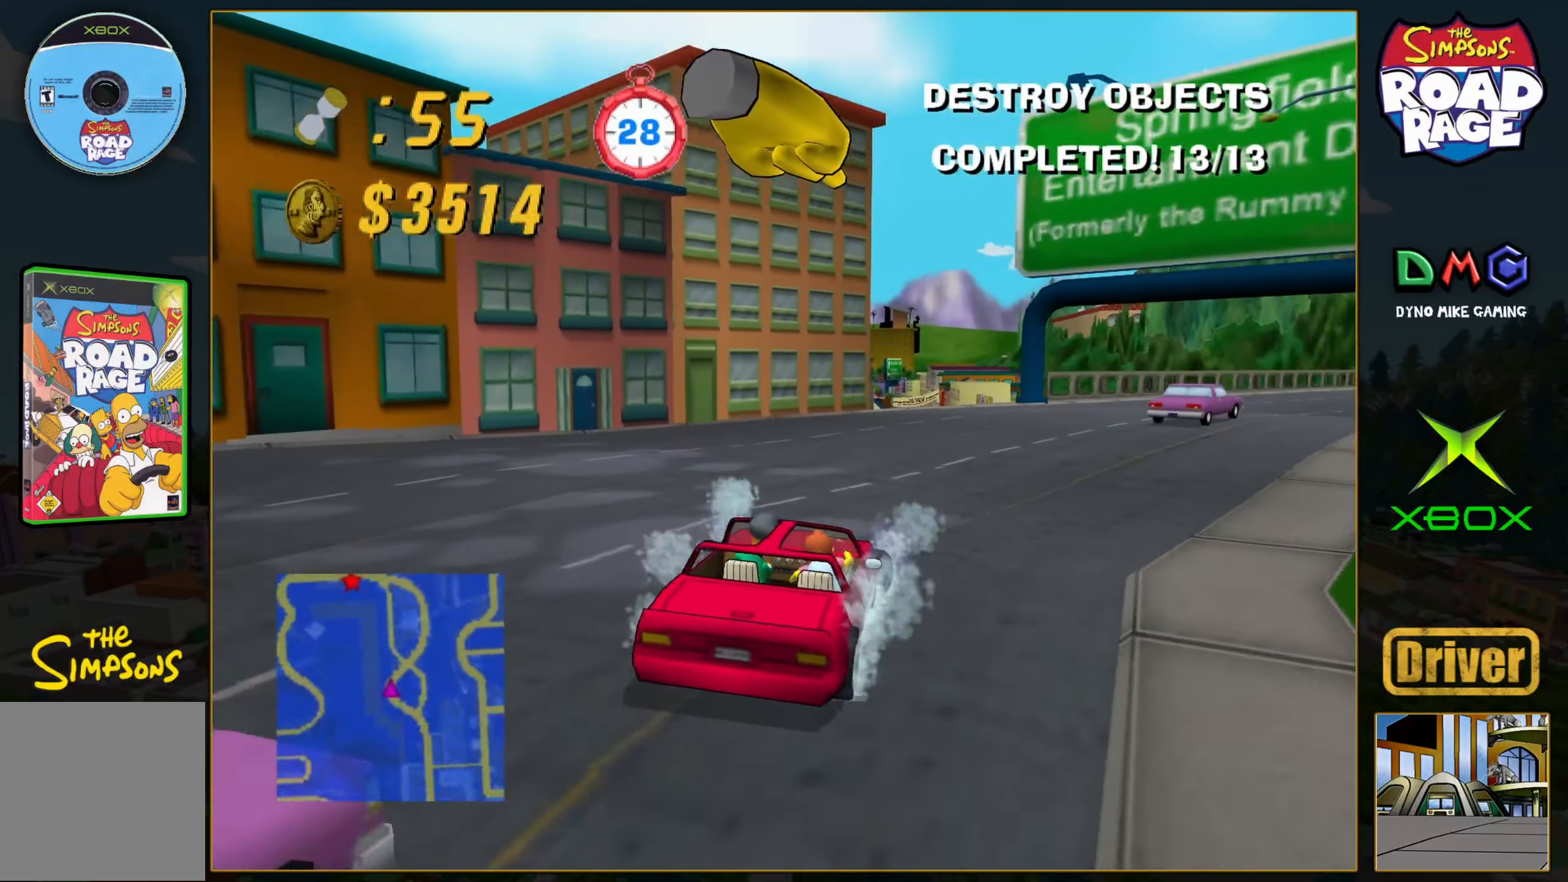
{"buttons": [], "left_stick": "left", "events": [[117, "left_stick", "center"], [267, "left_stick", "left"], [317, "A", "up"]]}
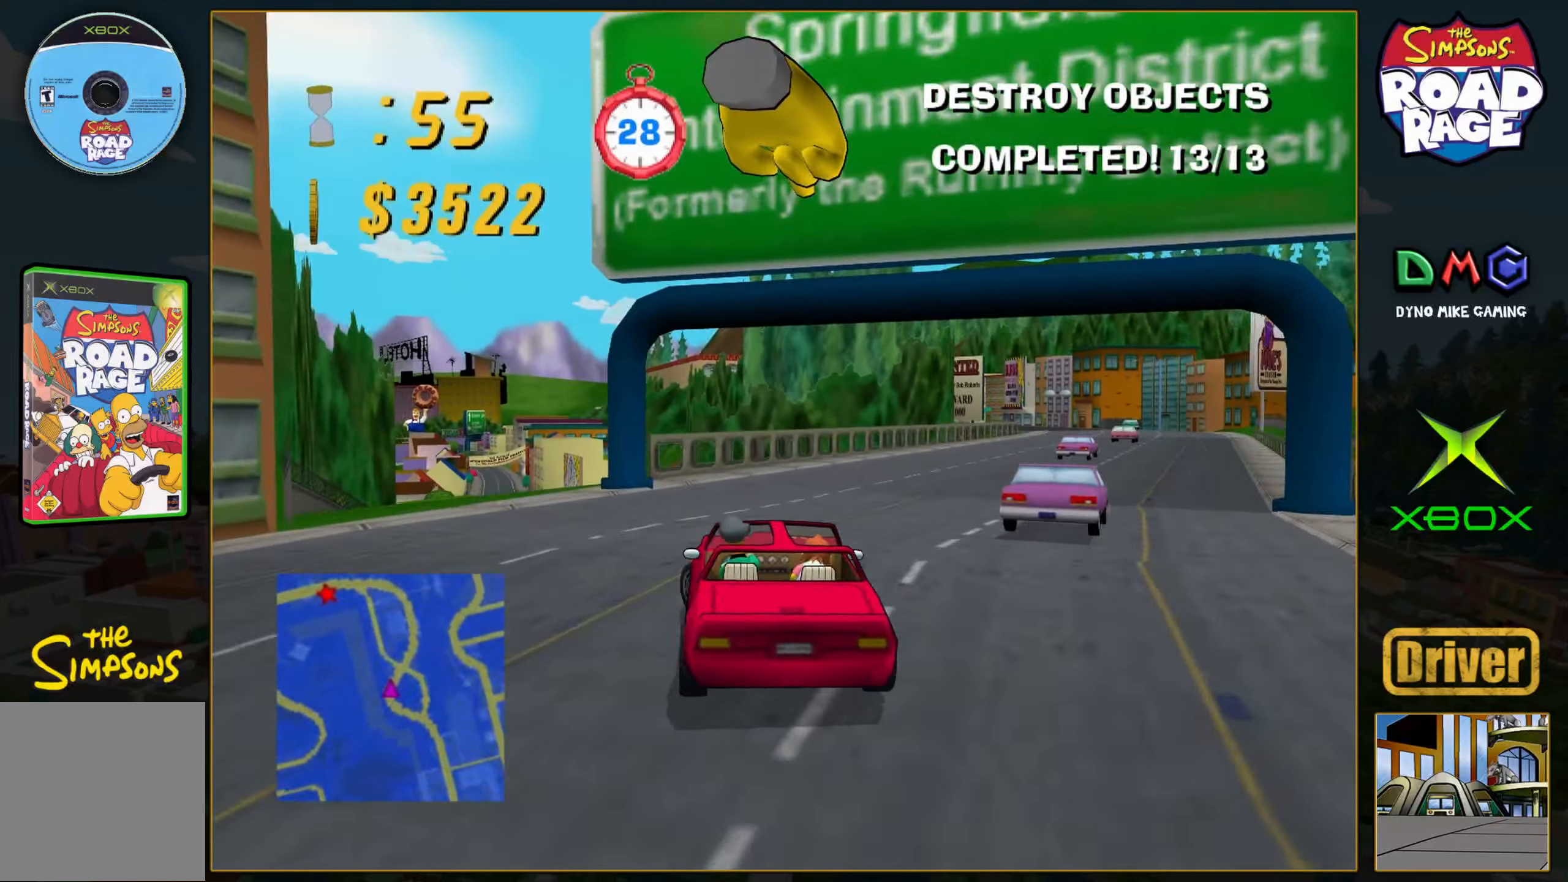
{"buttons": [], "left_stick": "center", "events": [[267, "left_stick", "center"], [333, "left_stick", "right"], [500, "left_stick", "center"]]}
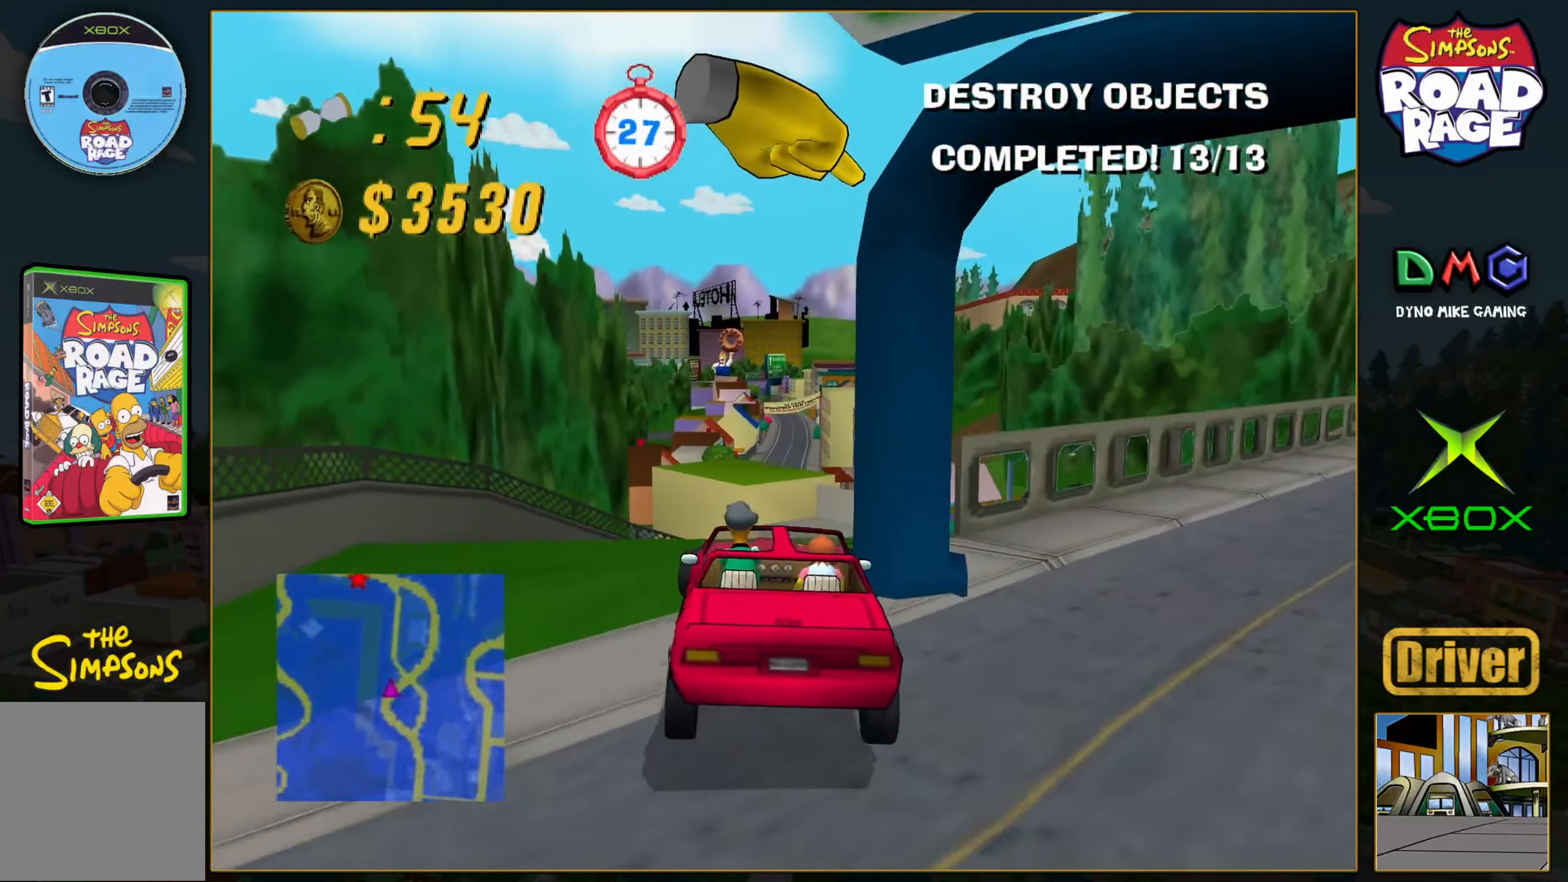
{"buttons": [], "left_stick": "right", "events": [[117, "left_stick", "right"]]}
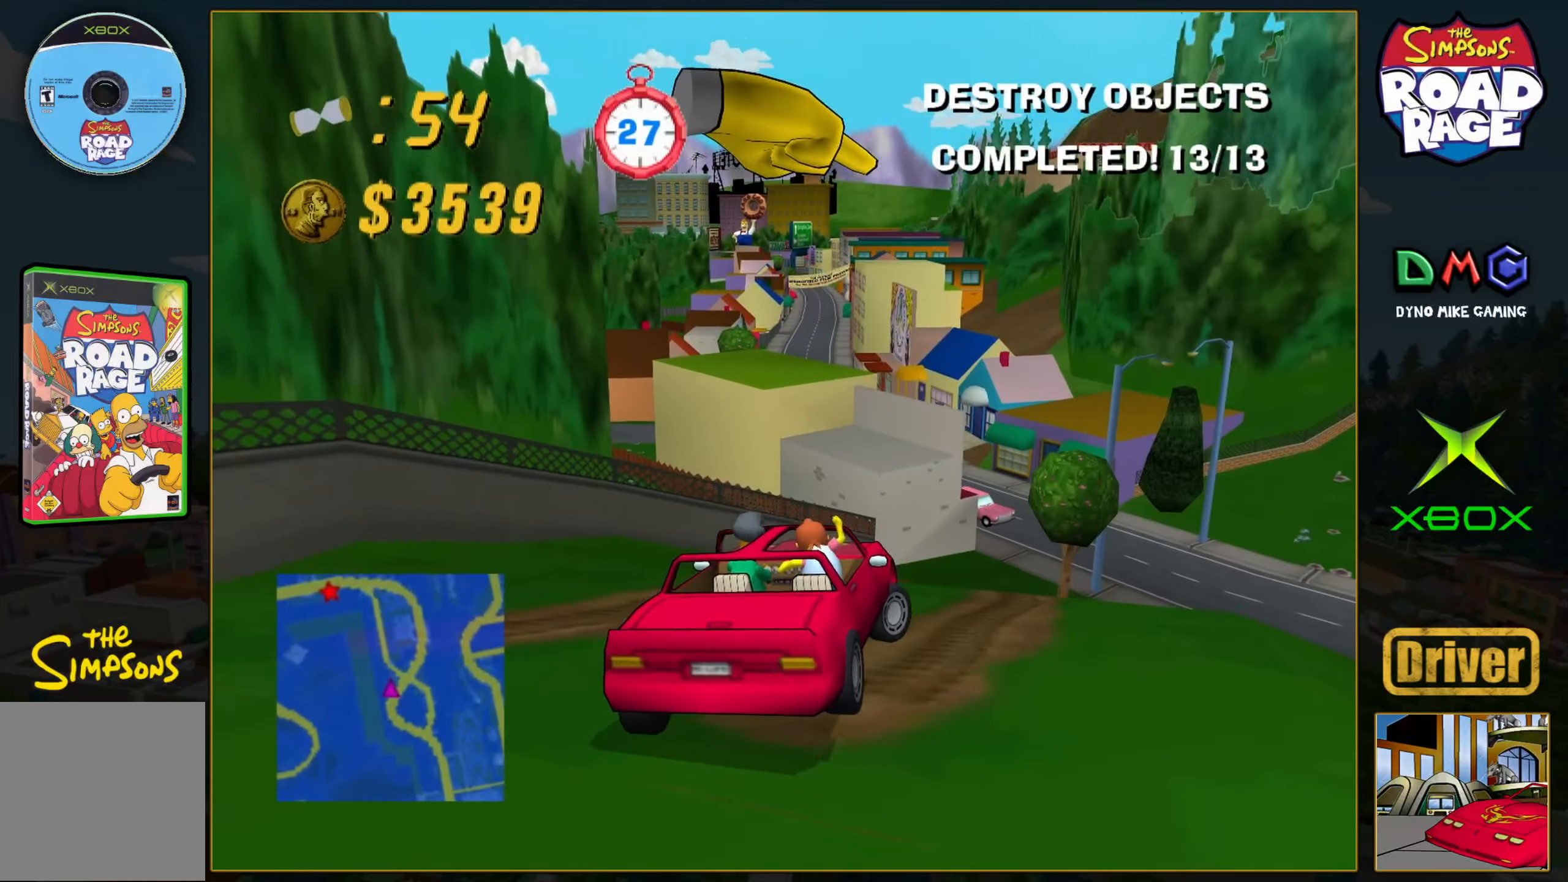
{"buttons": ["A"], "left_stick": "right", "events": [[133, "A", "down"], [133, "left_stick", "center"], [483, "left_stick", "right"]]}
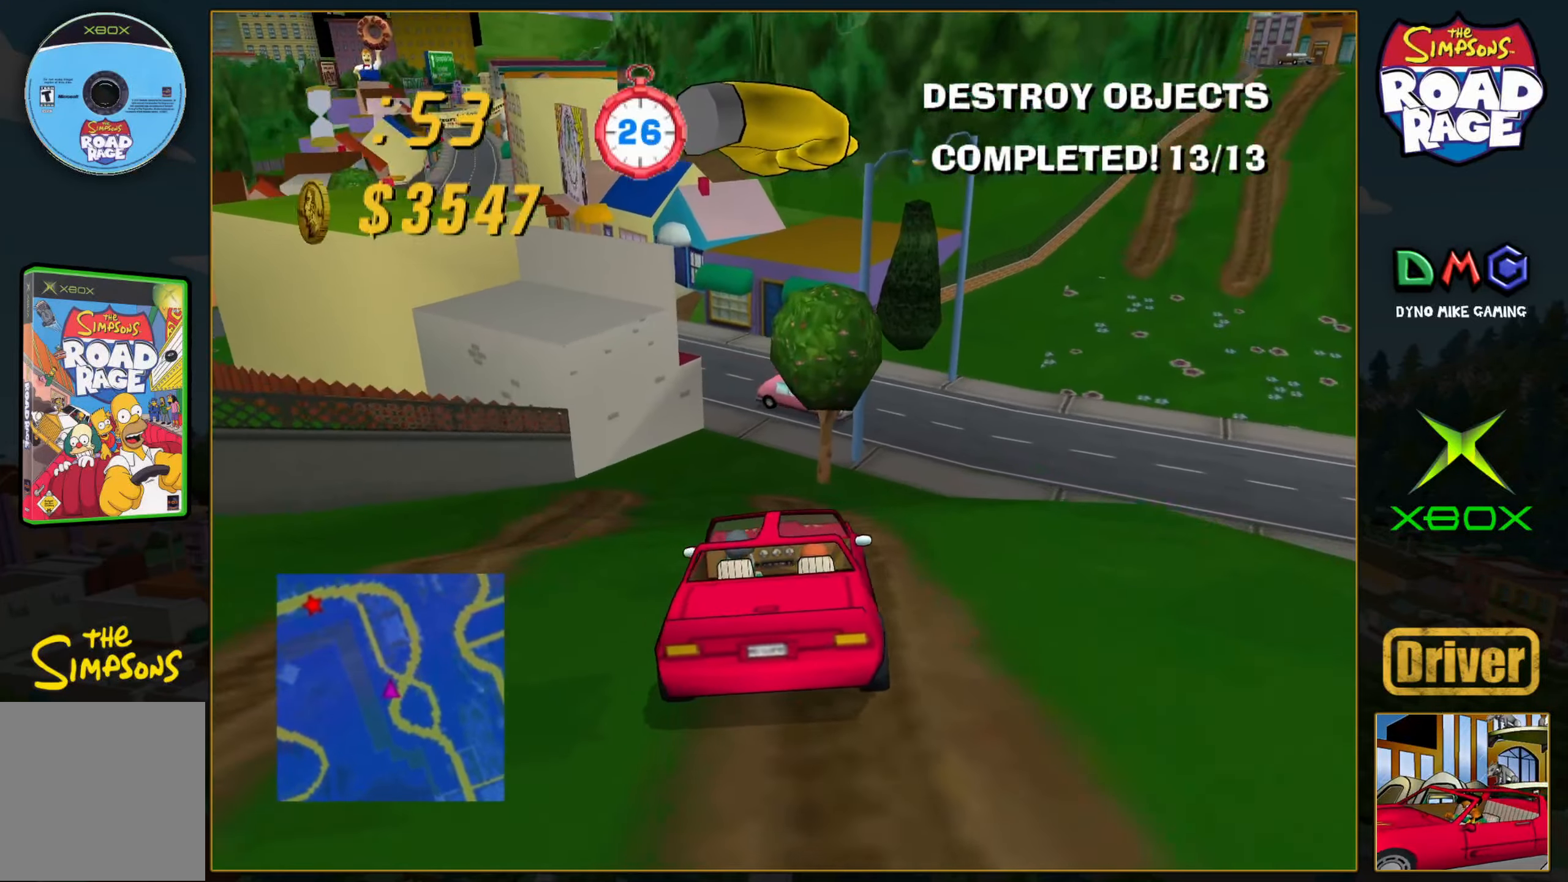
{"buttons": ["A"], "left_stick": "left", "events": [[83, "left_stick", "center"], [350, "left_stick", "left"]]}
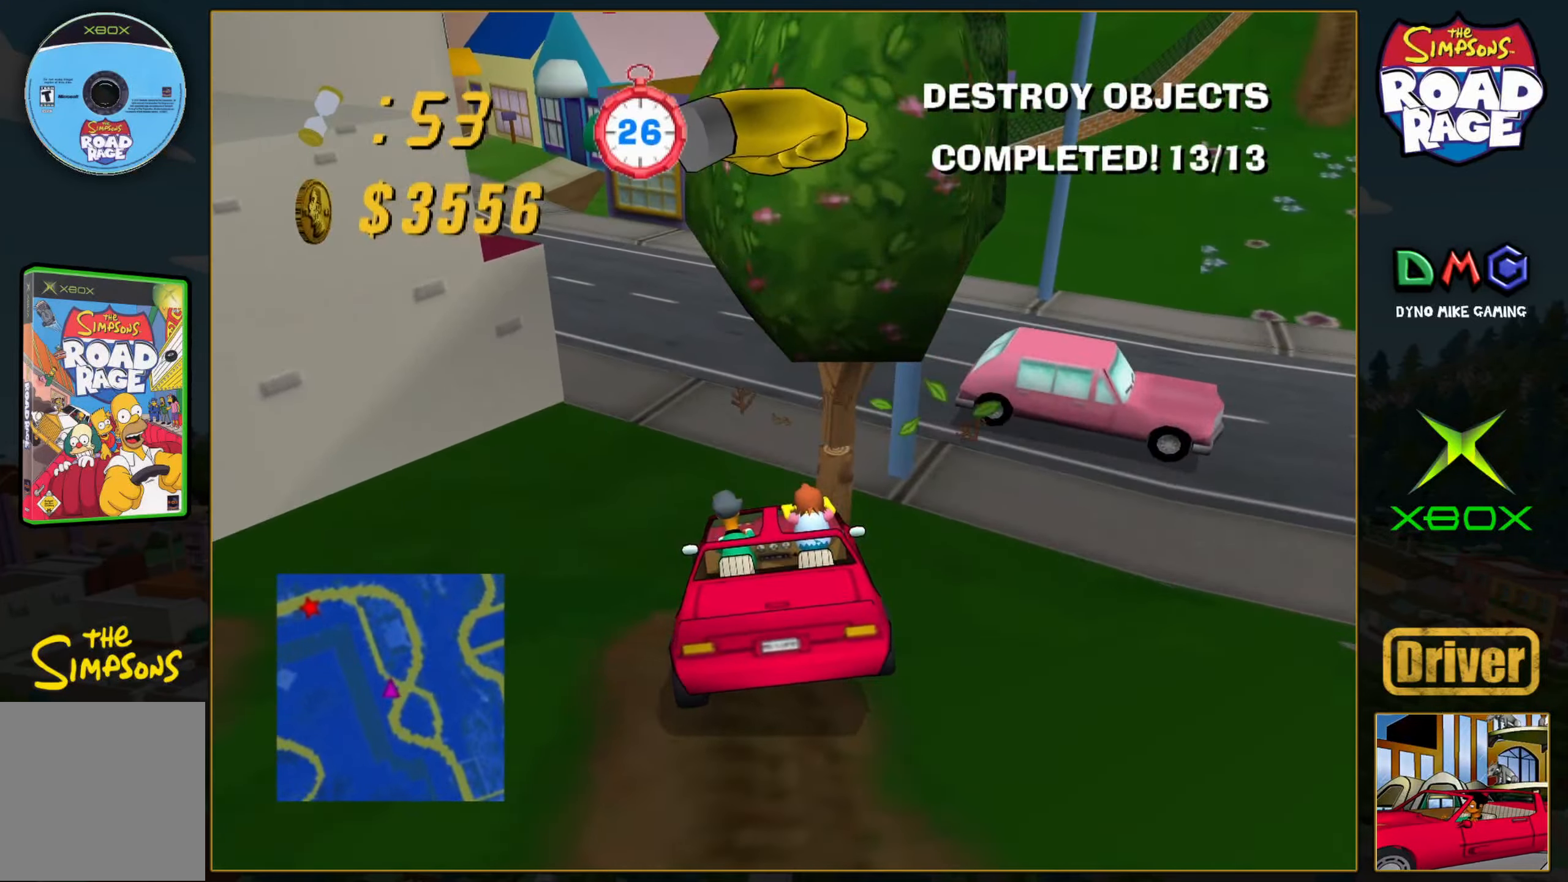
{"buttons": ["A"], "left_stick": "left", "events": [[17, "A", "up"], [50, "left_stick", "center"], [133, "left_stick", "left"], [283, "A", "down"], [367, "A", "up"], [483, "A", "down"]]}
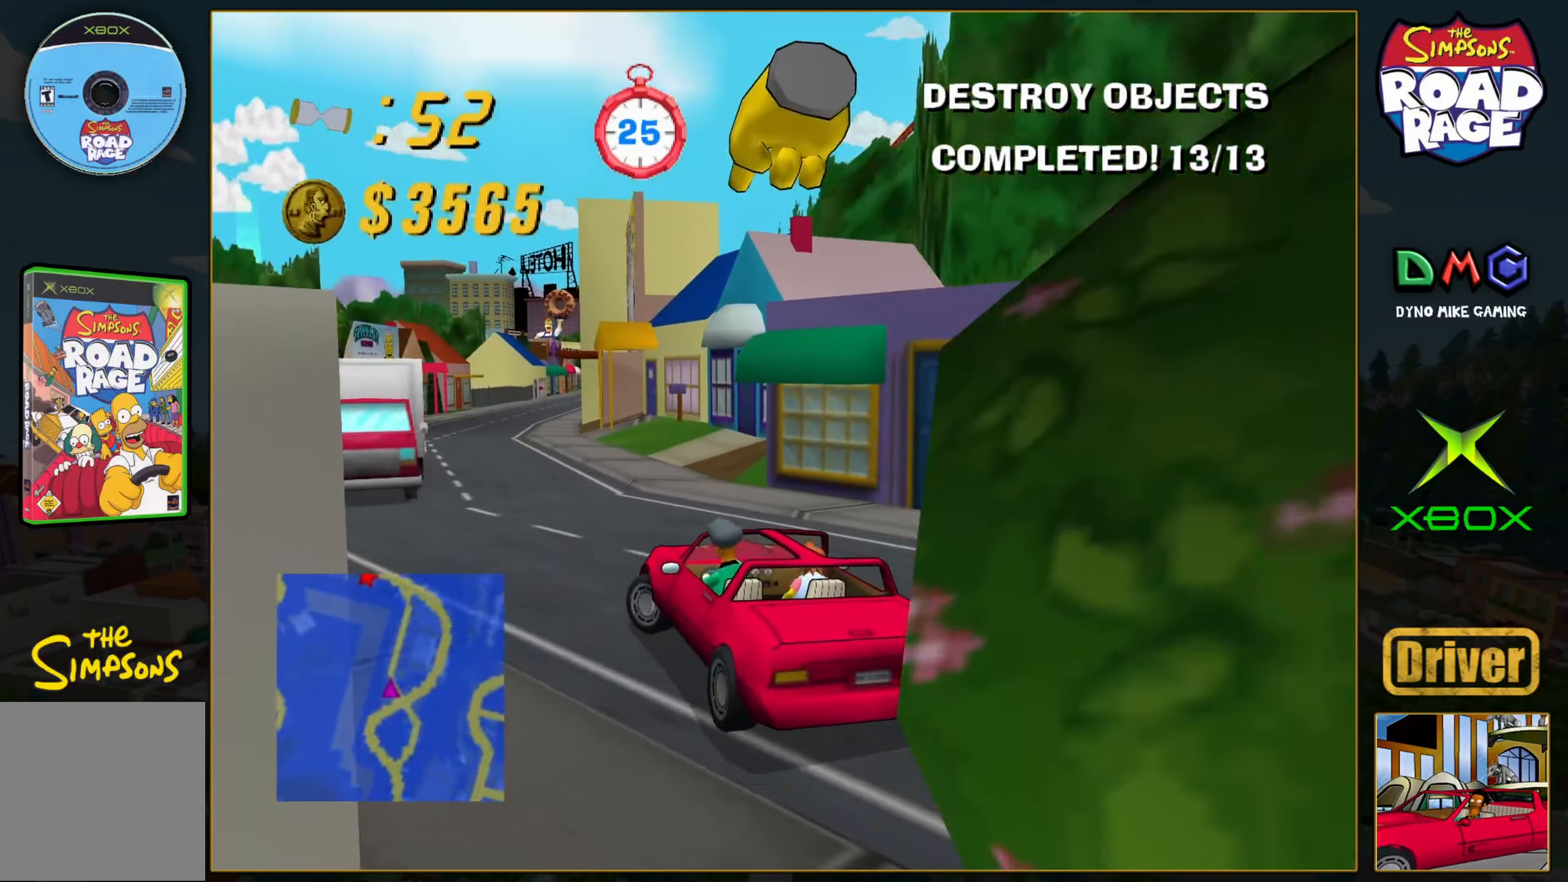
{"buttons": ["A"], "left_stick": "center", "events": [[83, "left_stick", "center"], [183, "left_stick", "right"], [367, "left_stick", "center"]]}
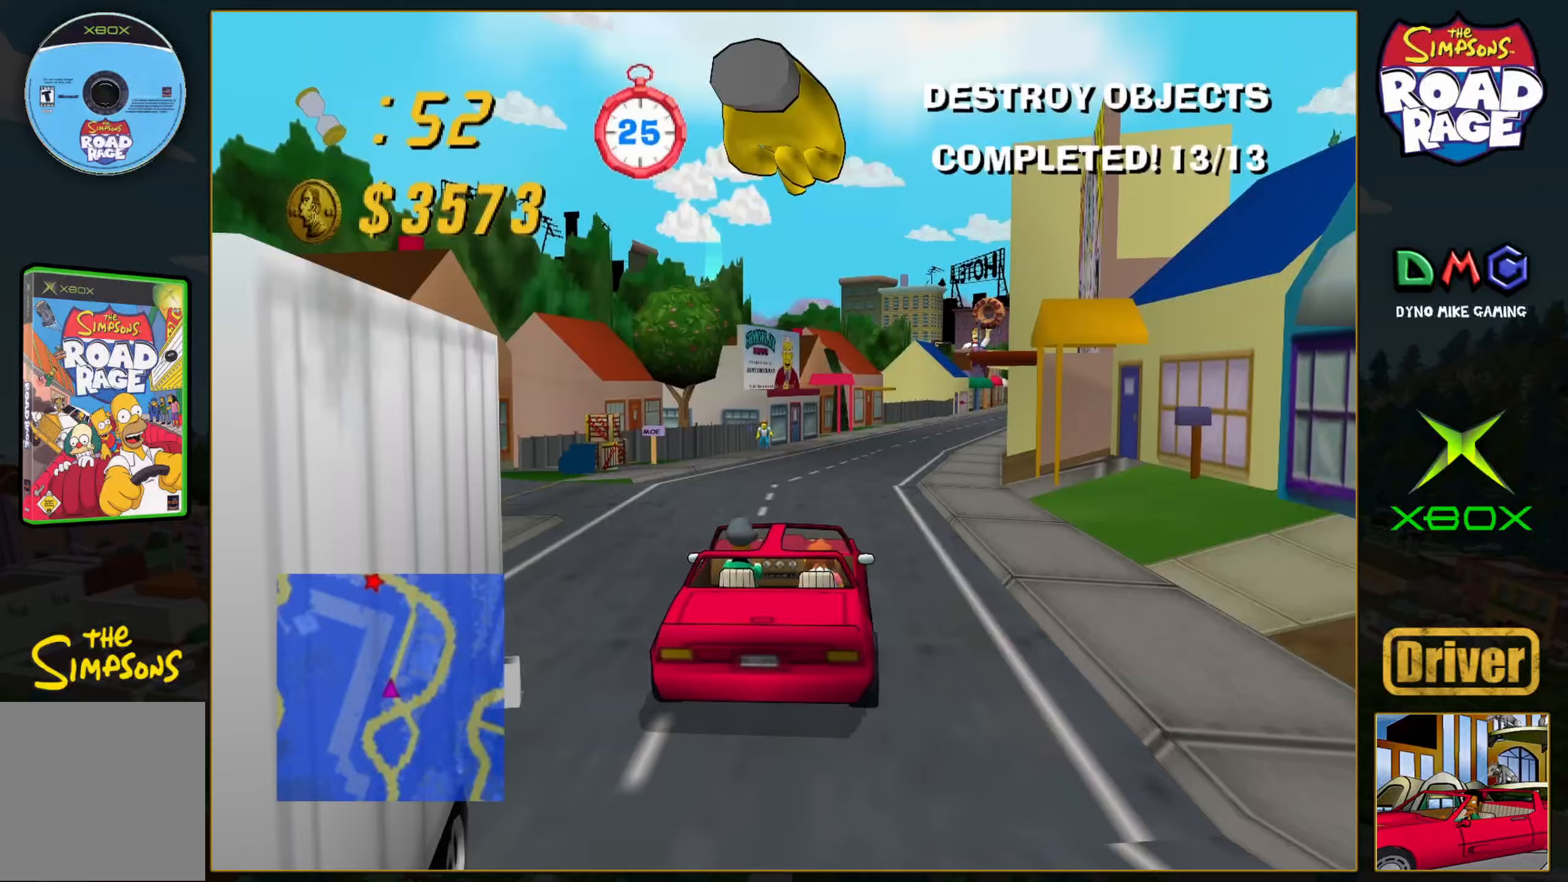
{"buttons": ["A"], "left_stick": "center", "events": [[83, "left_stick", "right"], [300, "left_stick", "center"]]}
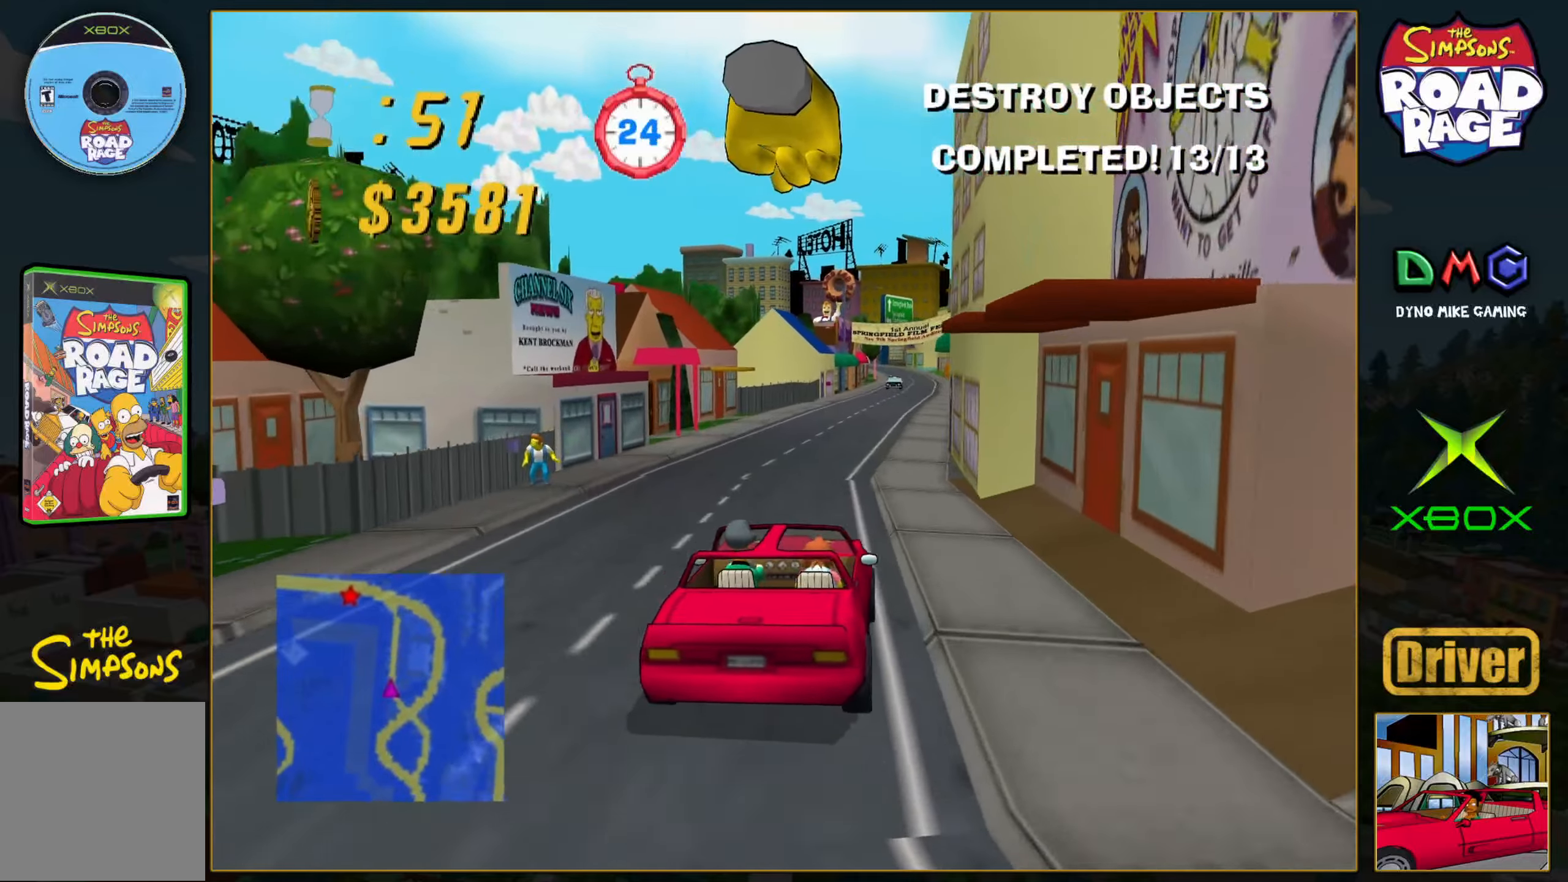
{"buttons": ["A"], "left_stick": "center", "events": []}